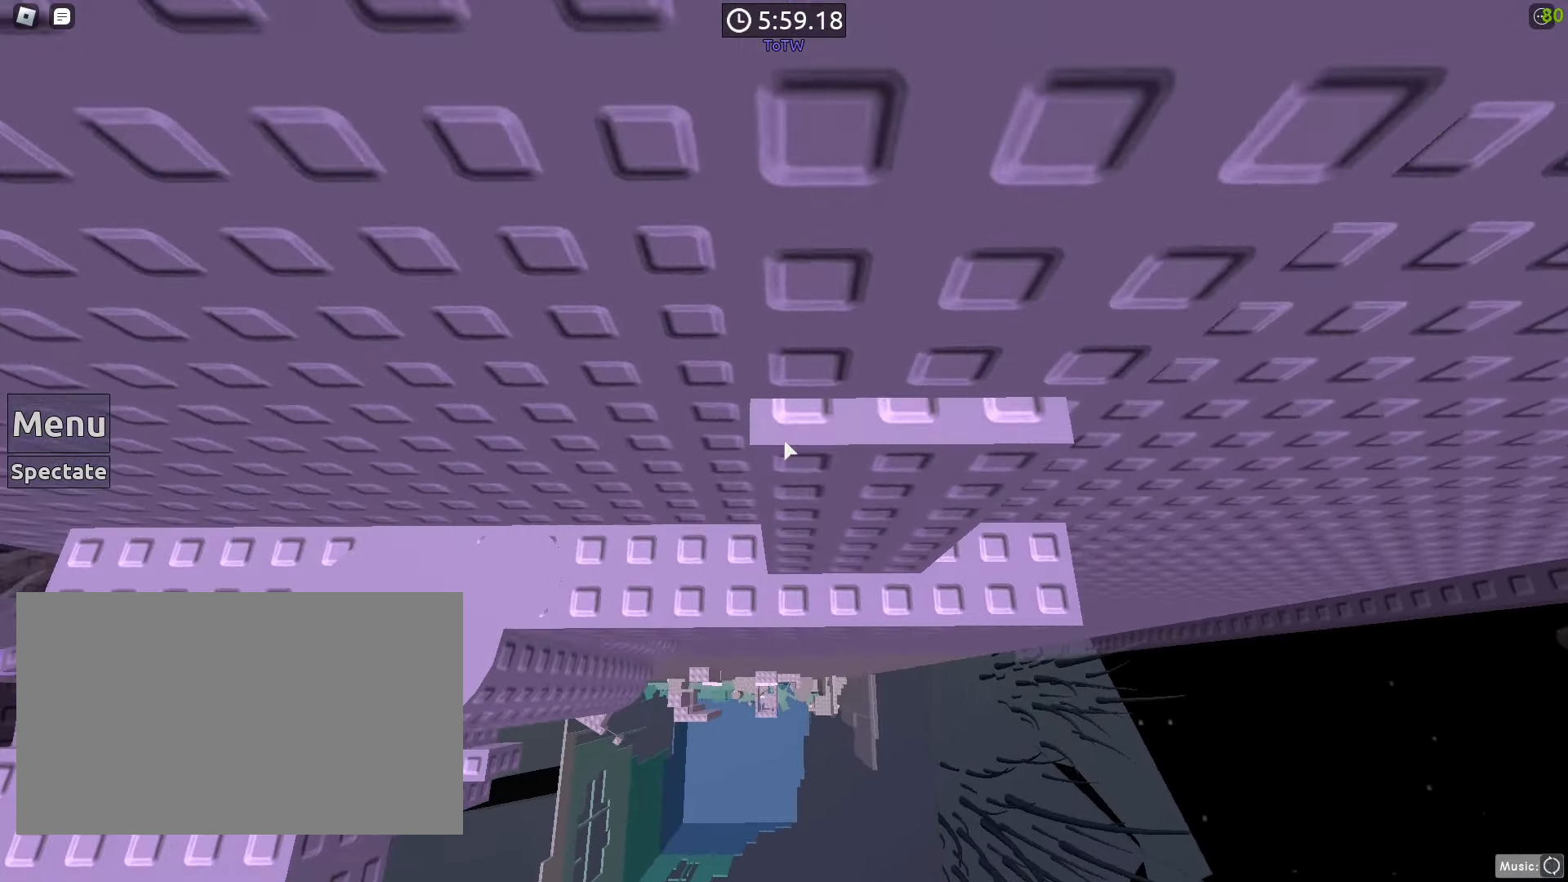
Gameplay with keyboard and mouse; each line is a JSON object with the keys and mouse buttons held at the frame after it. "events" lists presses ("down") and releases ("up") of "1", "2", "3", "4", "5", "a", "alt", "b", "c", "ctrl", "d", "e", "f", "g", "q", "r", "s", "shift", "space", "t", "tab", "tilde", "v", "w", "x", "z", "mouse_left", "mouse_wheel", "mouse_right", "mouse_mb4" and "mouse_mb5" between this image and that frame as [ms after this image, input, new state], when the widget could be followed in between. "mouse_left", "mouse_wheel", "mouse_right", "mouse_mb4", "mouse_mb5" = the "left", "wheel", "right", "mb4", "mb5" buttons of the "mouse" list. No other keys are recorded. "wheel" means that the mouse wheel is clicked or scrolled. Mouse movement is not recorded.
{"keys": ["a"], "mouse": [], "events": [[33, "w", "up"], [417, "a", "down"]]}
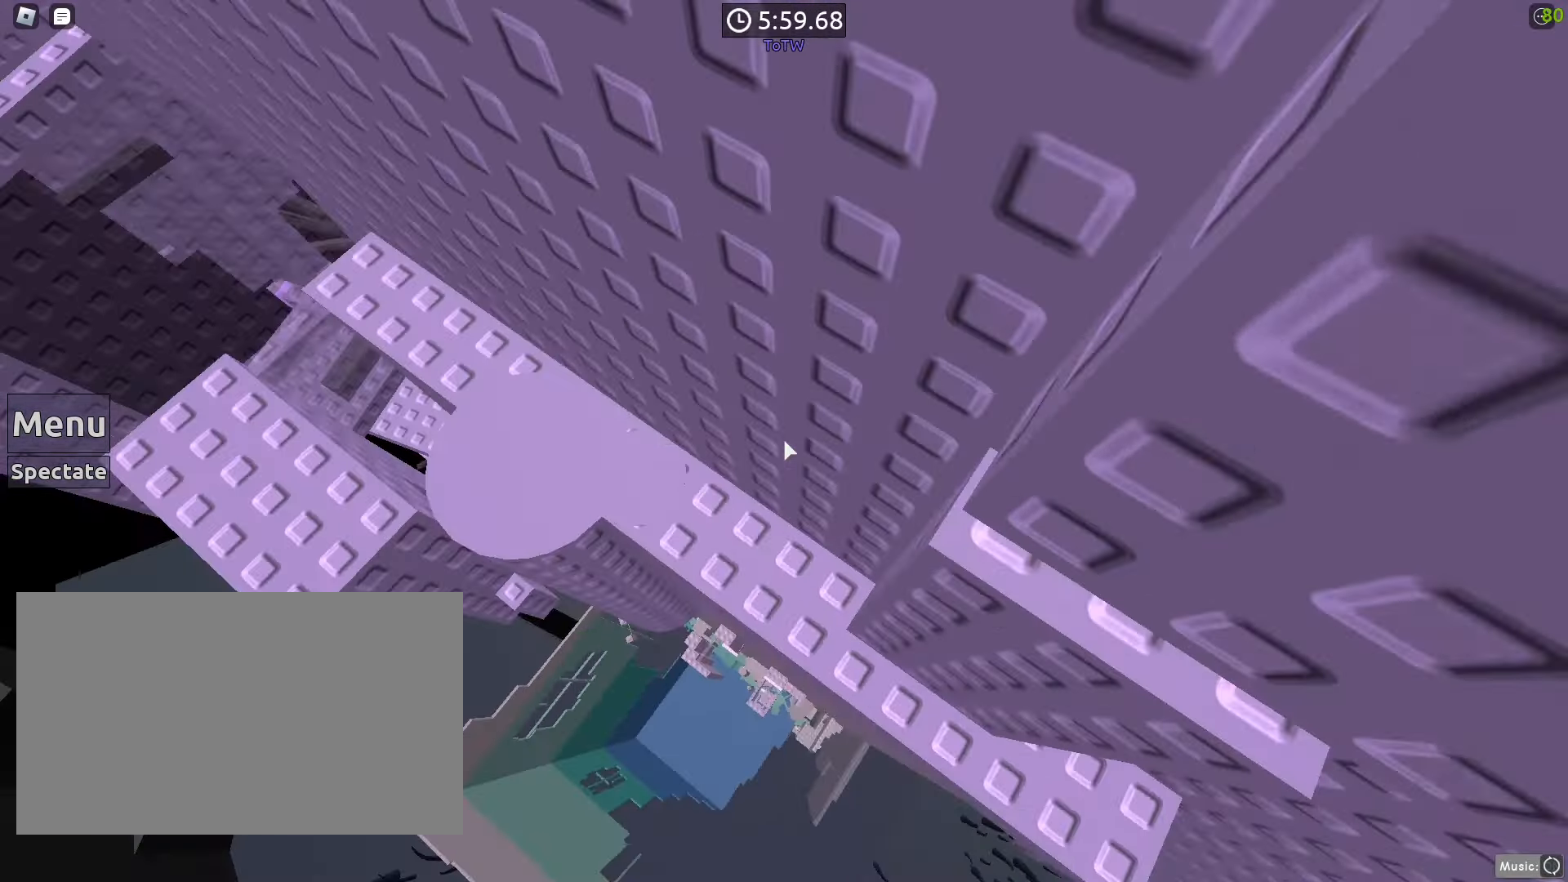
{"keys": ["d", "w"], "mouse": [], "events": [[17, "space", "down"], [50, "space", "up"], [100, "space", "down"], [100, "w", "down"], [150, "a", "up"], [150, "space", "up"], [300, "d", "down"]]}
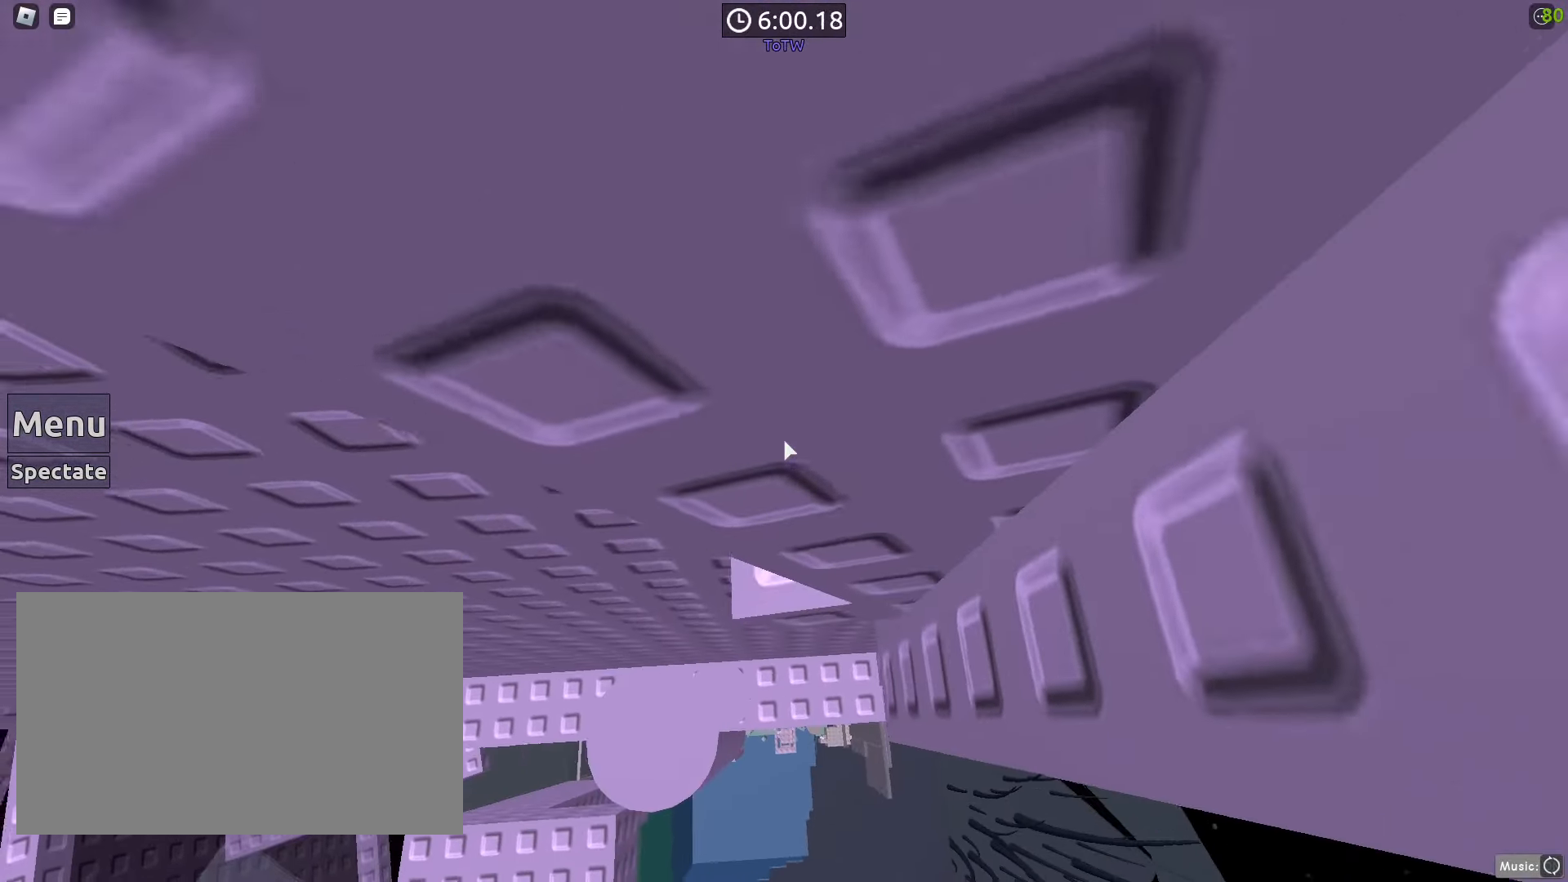
{"keys": [], "mouse": [], "events": [[33, "d", "up"], [67, "w", "up"], [183, "space", "down"], [317, "d", "down"], [317, "space", "up"], [450, "d", "up"]]}
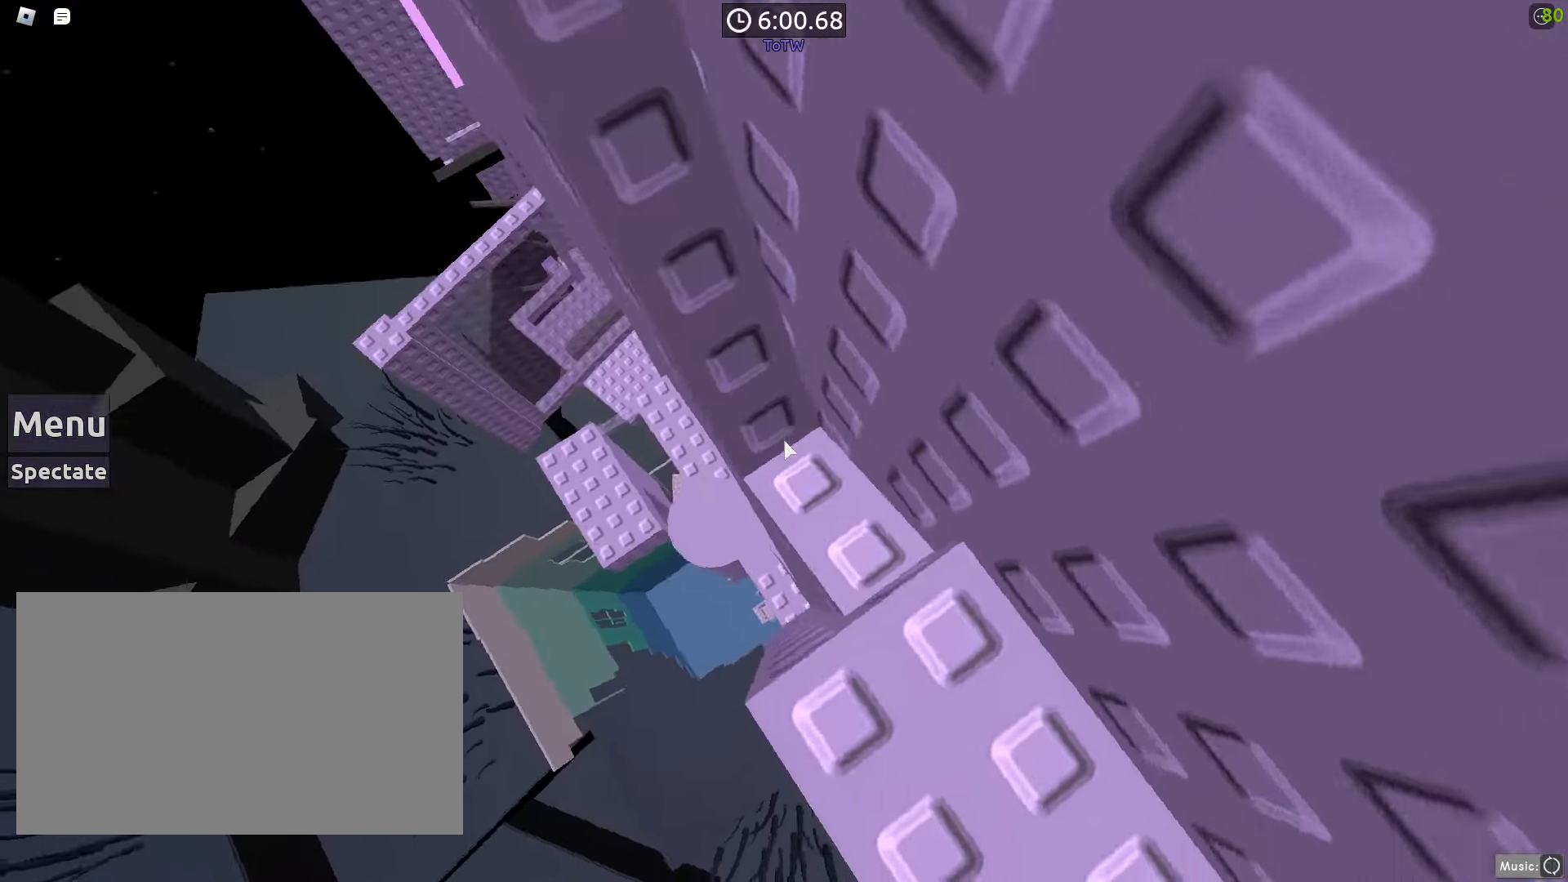
{"keys": ["a", "space"], "mouse": [], "events": [[133, "a", "down"], [283, "space", "down"]]}
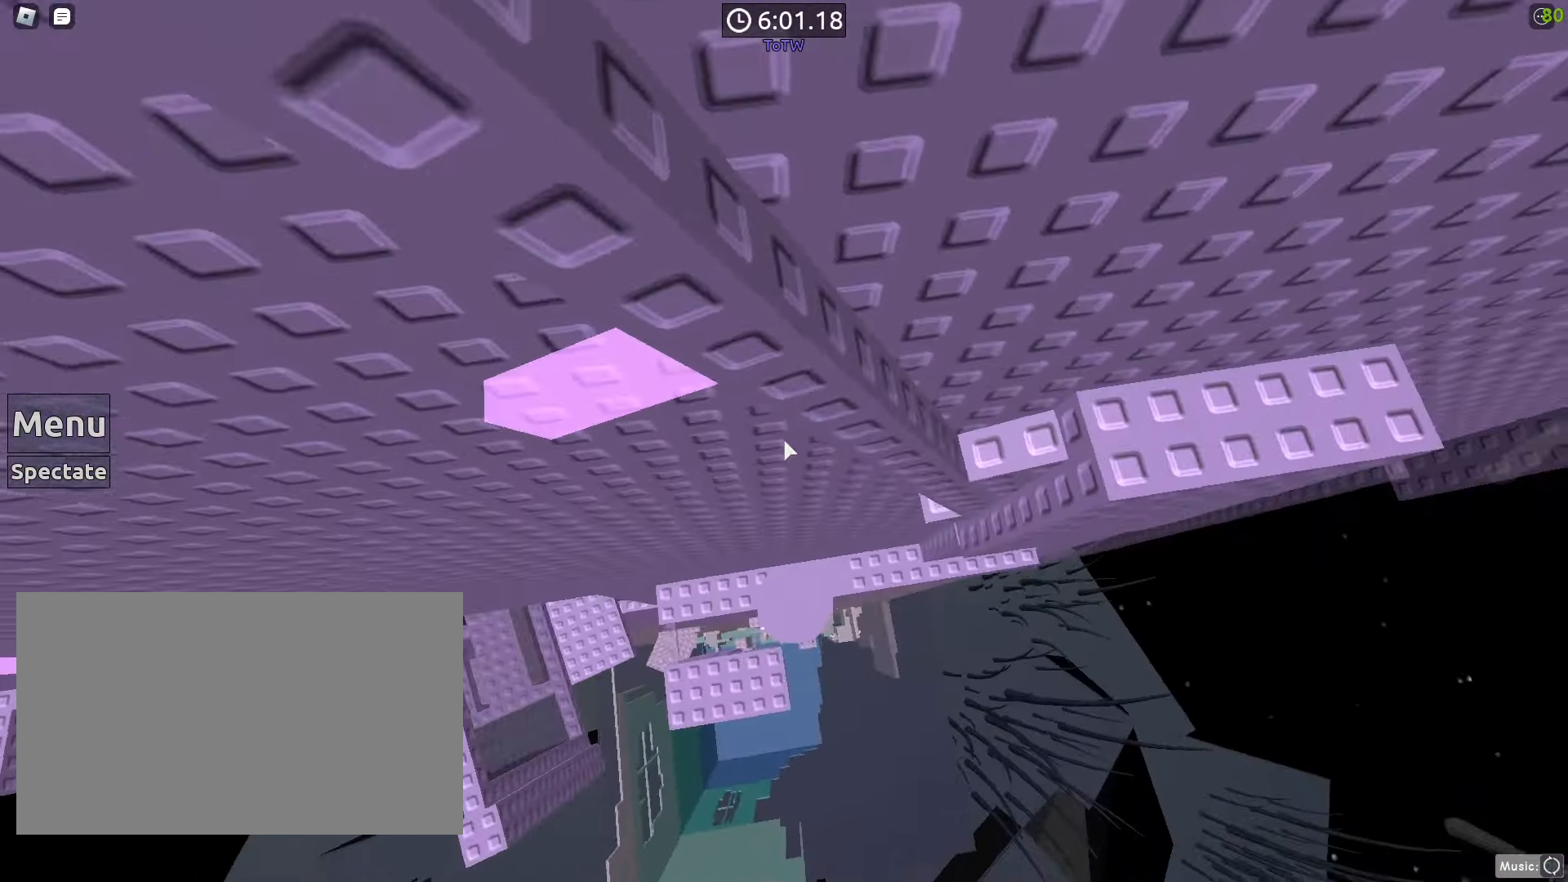
{"keys": ["w"], "mouse": [], "events": [[17, "space", "up"], [50, "w", "down"], [200, "a", "up"], [383, "mouse_left", "down"], [483, "mouse_left", "up"]]}
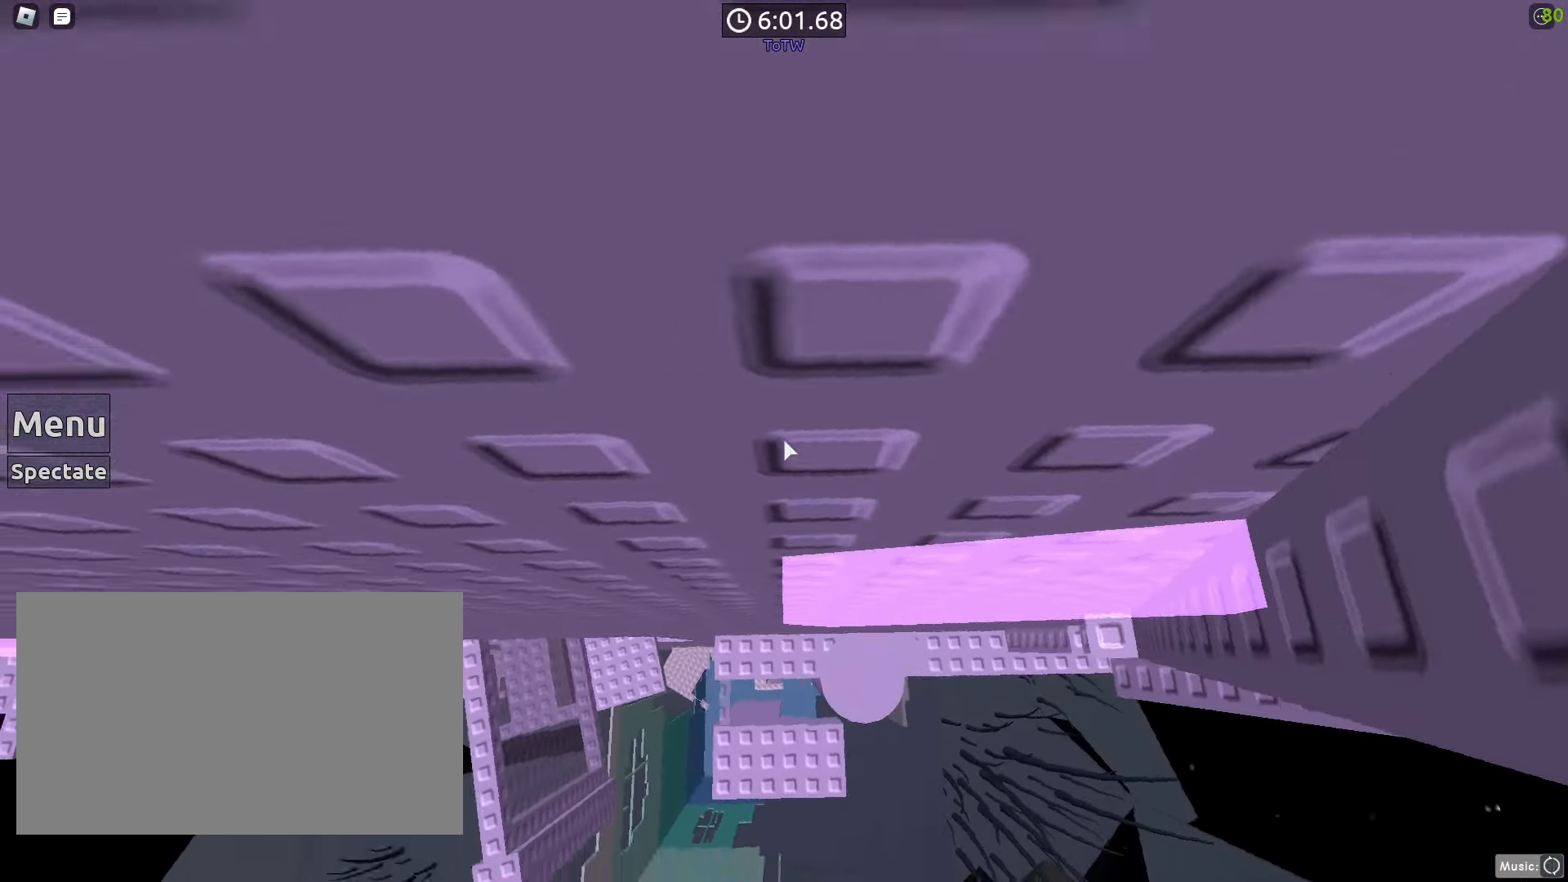
{"keys": ["a"], "mouse": [], "events": [[33, "w", "up"], [167, "a", "down"], [317, "space", "down"], [500, "space", "up"]]}
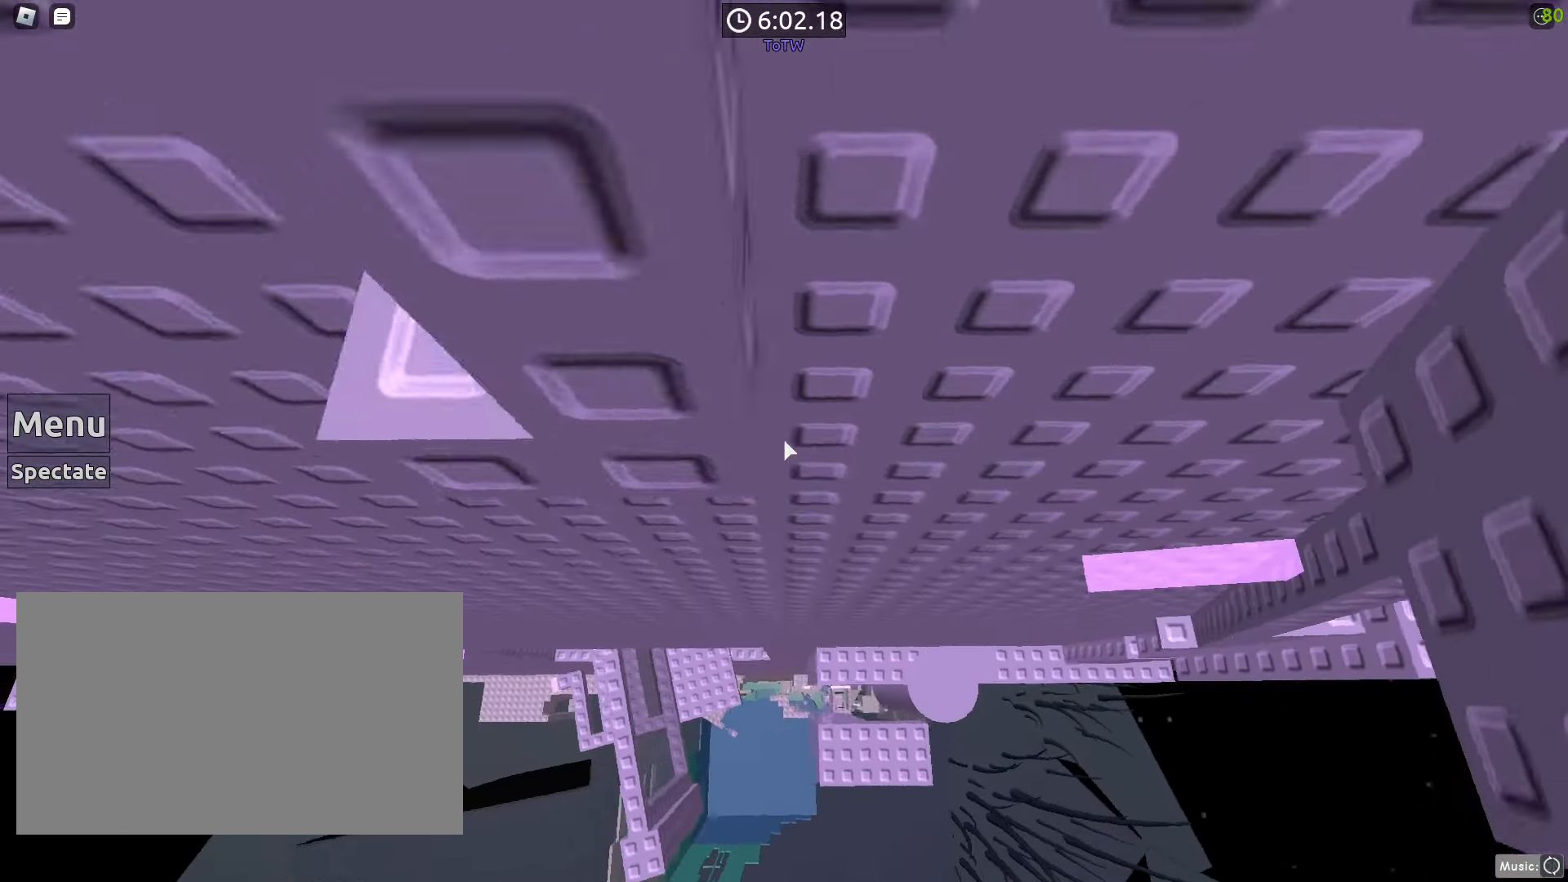
{"keys": ["w"], "mouse": [], "events": [[33, "w", "down"], [133, "a", "up"], [183, "d", "down"], [283, "space", "down"], [283, "w", "up"], [317, "d", "up"], [467, "space", "up"], [467, "w", "down"]]}
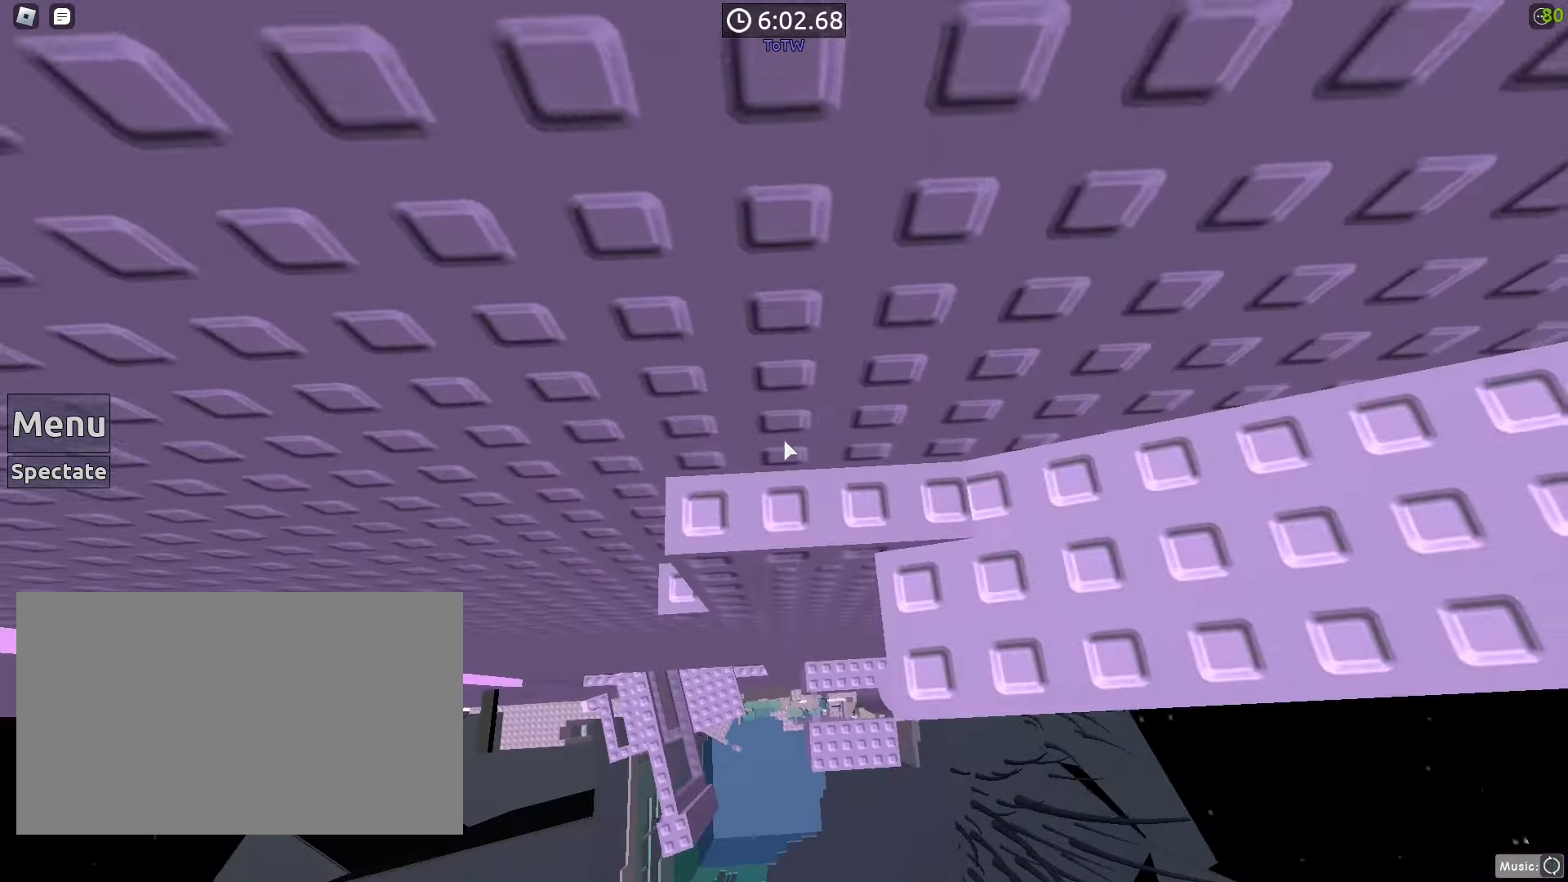
{"keys": ["a", "shift", "space"], "mouse": ["right"], "events": [[100, "mouse_right", "down"], [150, "mouse_wheel", "down"], [150, "w", "up"], [300, "mouse_wheel", "up"], [333, "a", "down"], [483, "shift", "down"], [483, "space", "down"]]}
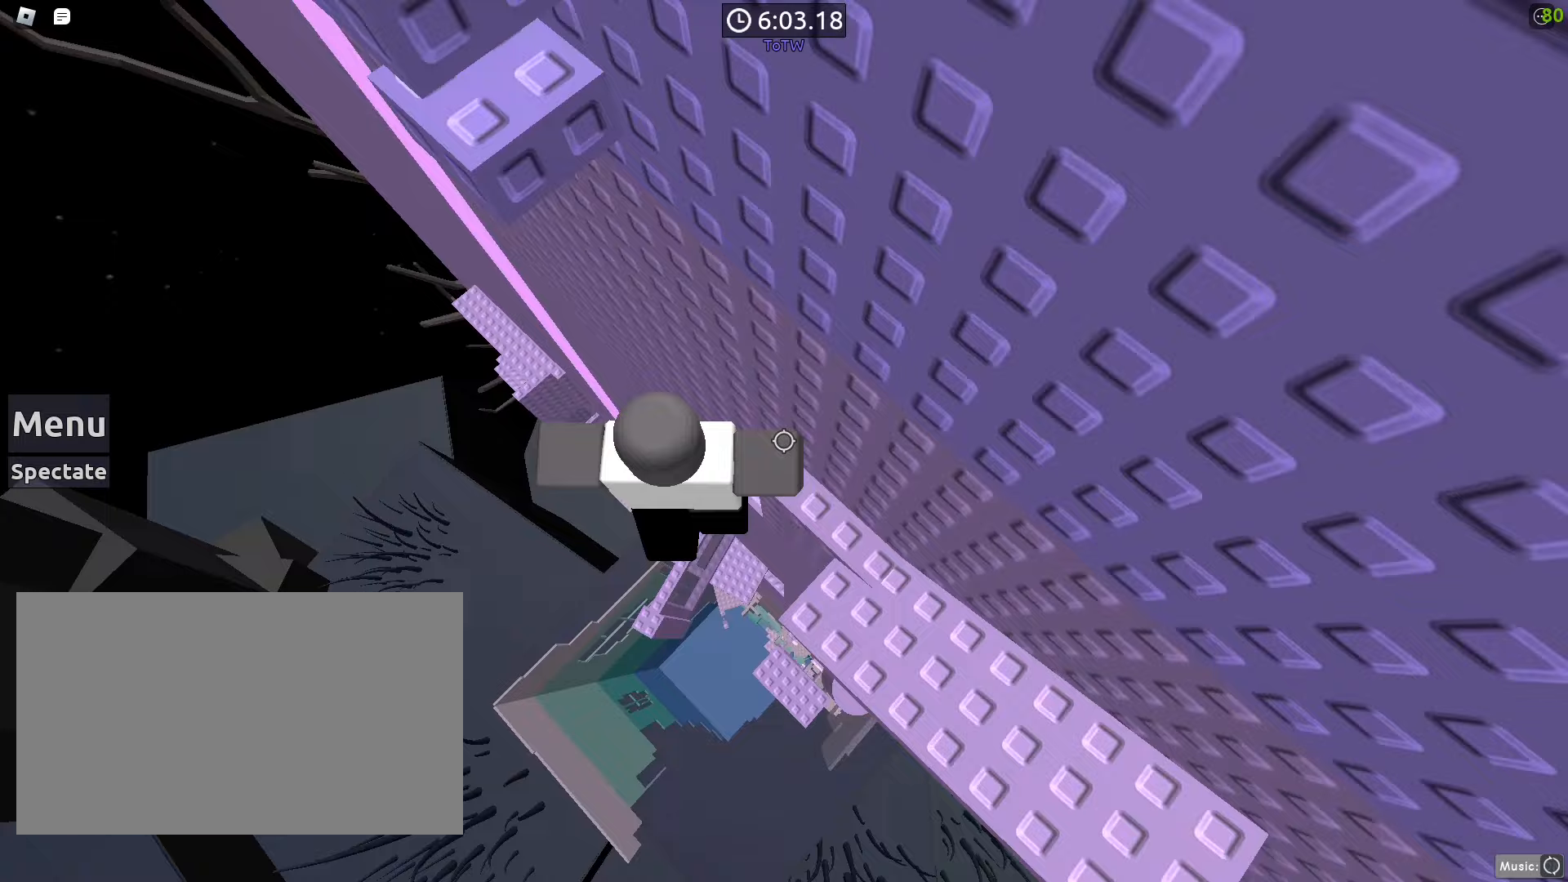
{"keys": ["w"], "mouse": ["right"]}
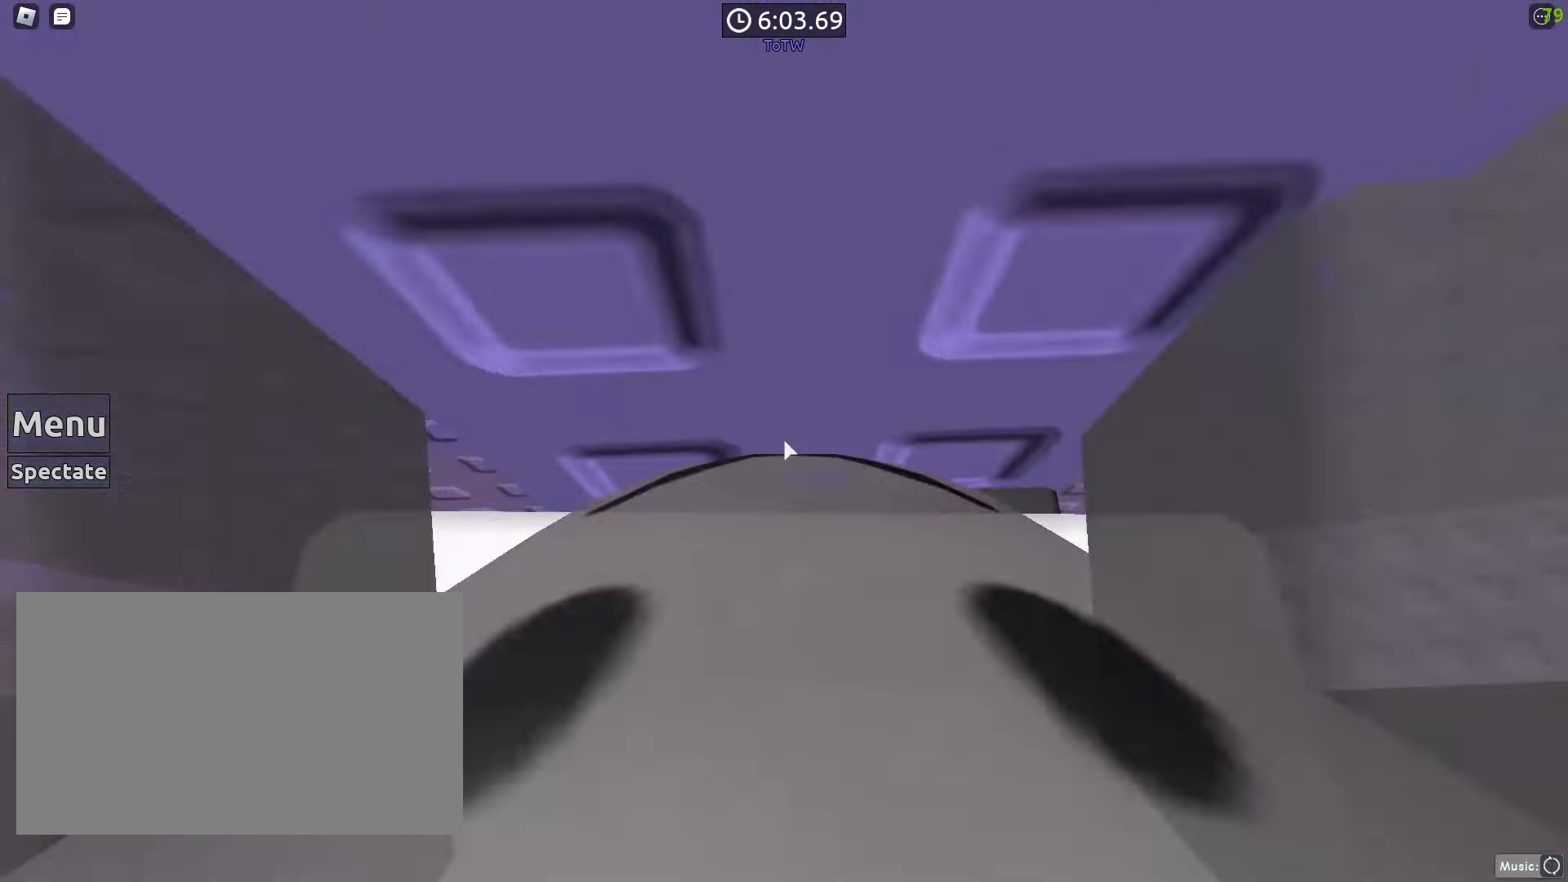
{"keys": [], "mouse": ["right"], "events": [[50, "w", "up"], [283, "w", "down"], [467, "w", "up"]]}
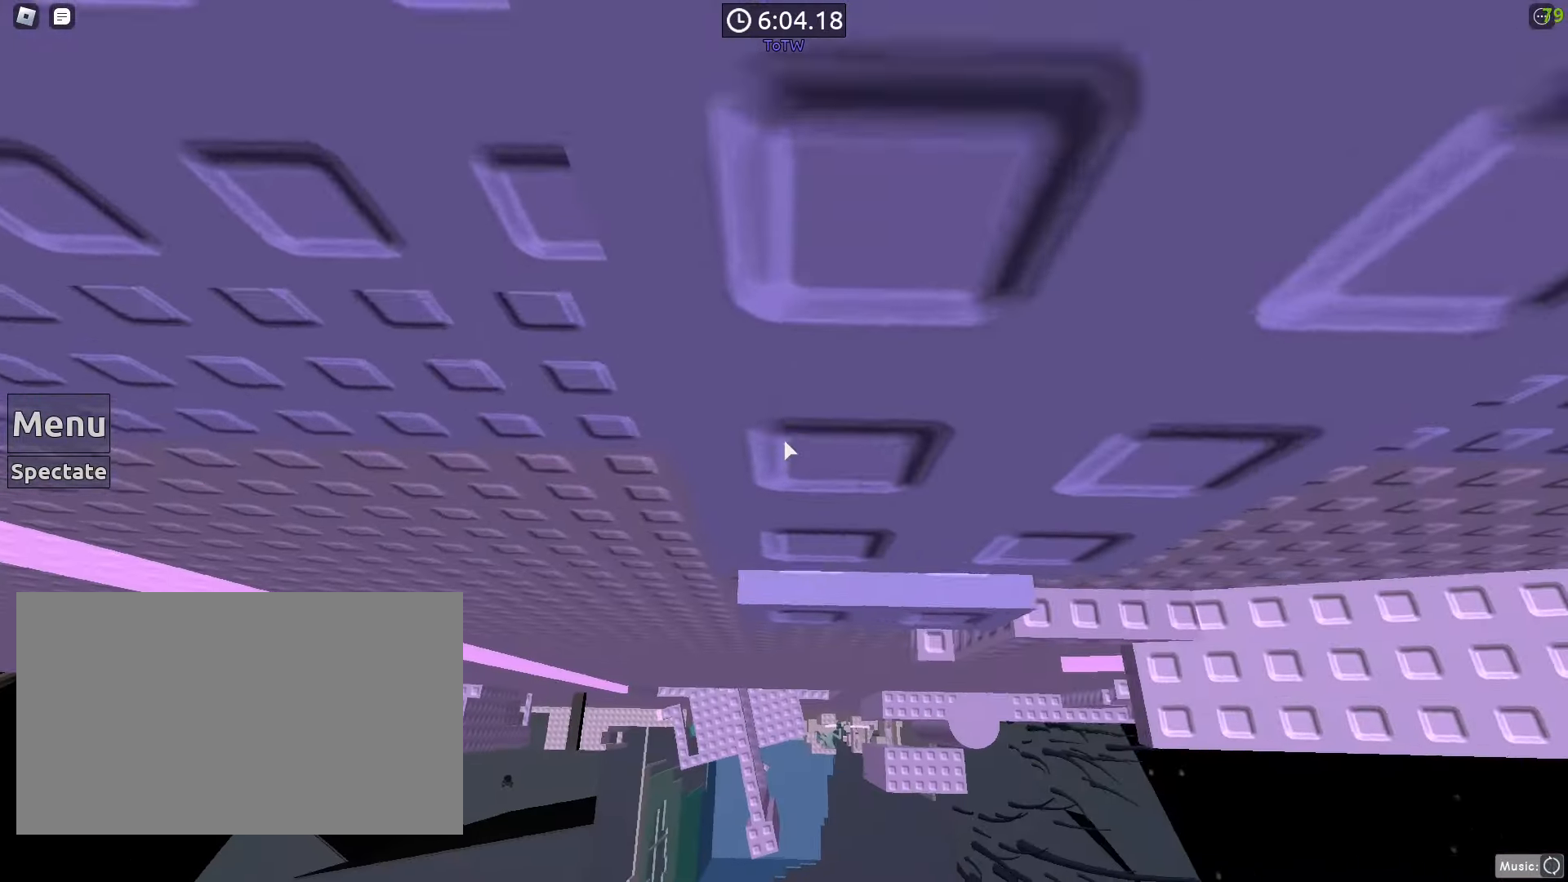
{"keys": [], "mouse": ["right"], "events": [[17, "mouse_right", "up"], [83, "mouse_right", "down"], [100, "w", "down"], [250, "w", "up"]]}
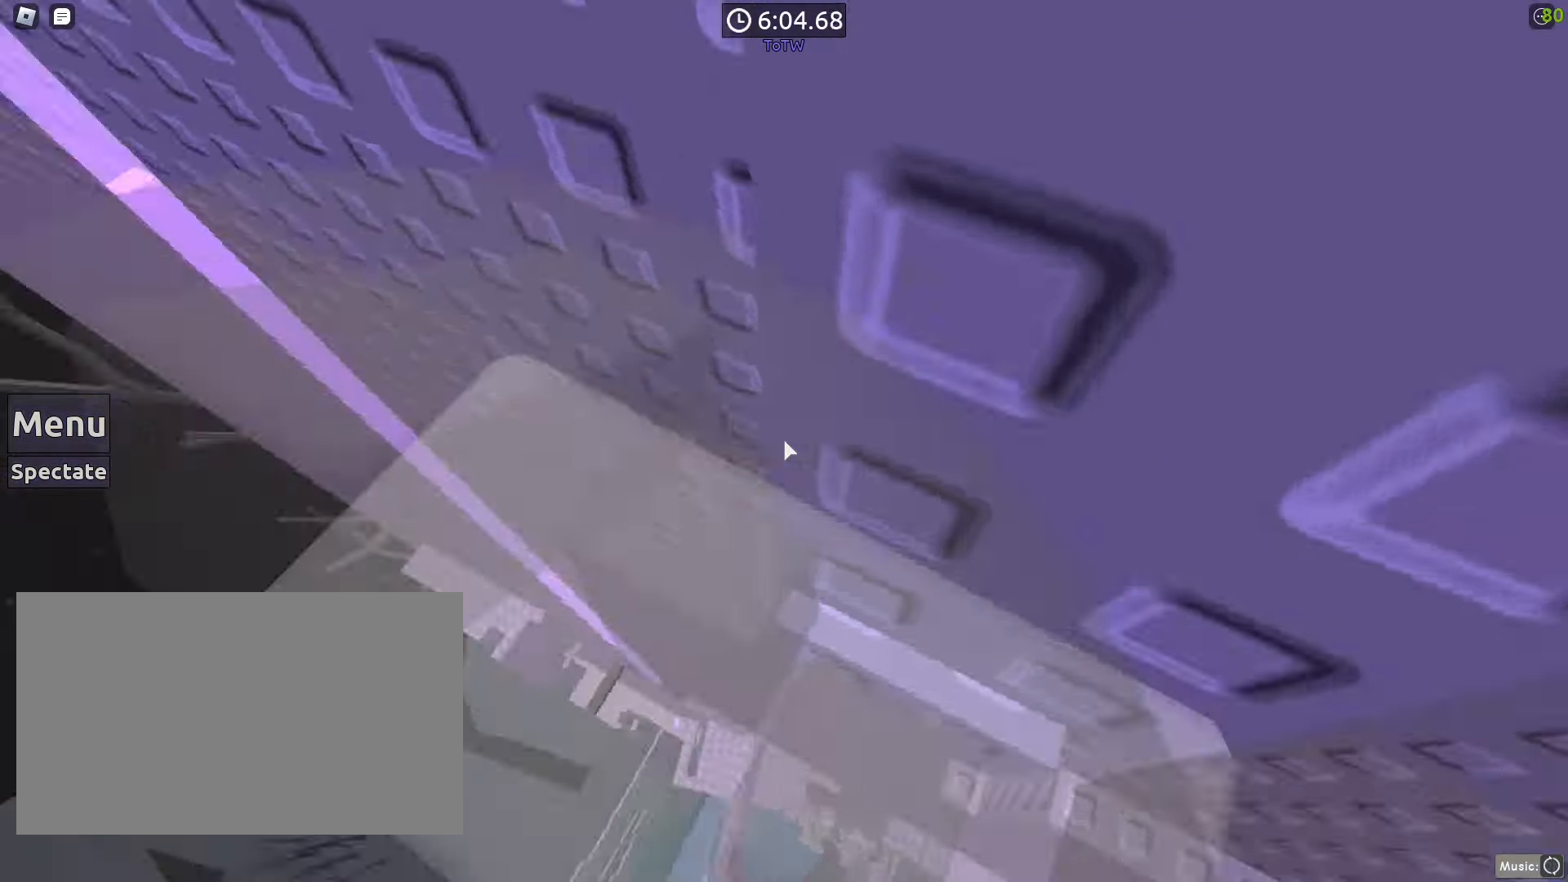
{"keys": ["space", "w"], "mouse": ["wheel", "right"], "events": [[400, "shift", "down"], [400, "w", "down"], [500, "mouse_wheel", "down"], [500, "shift", "up"], [500, "space", "down"]]}
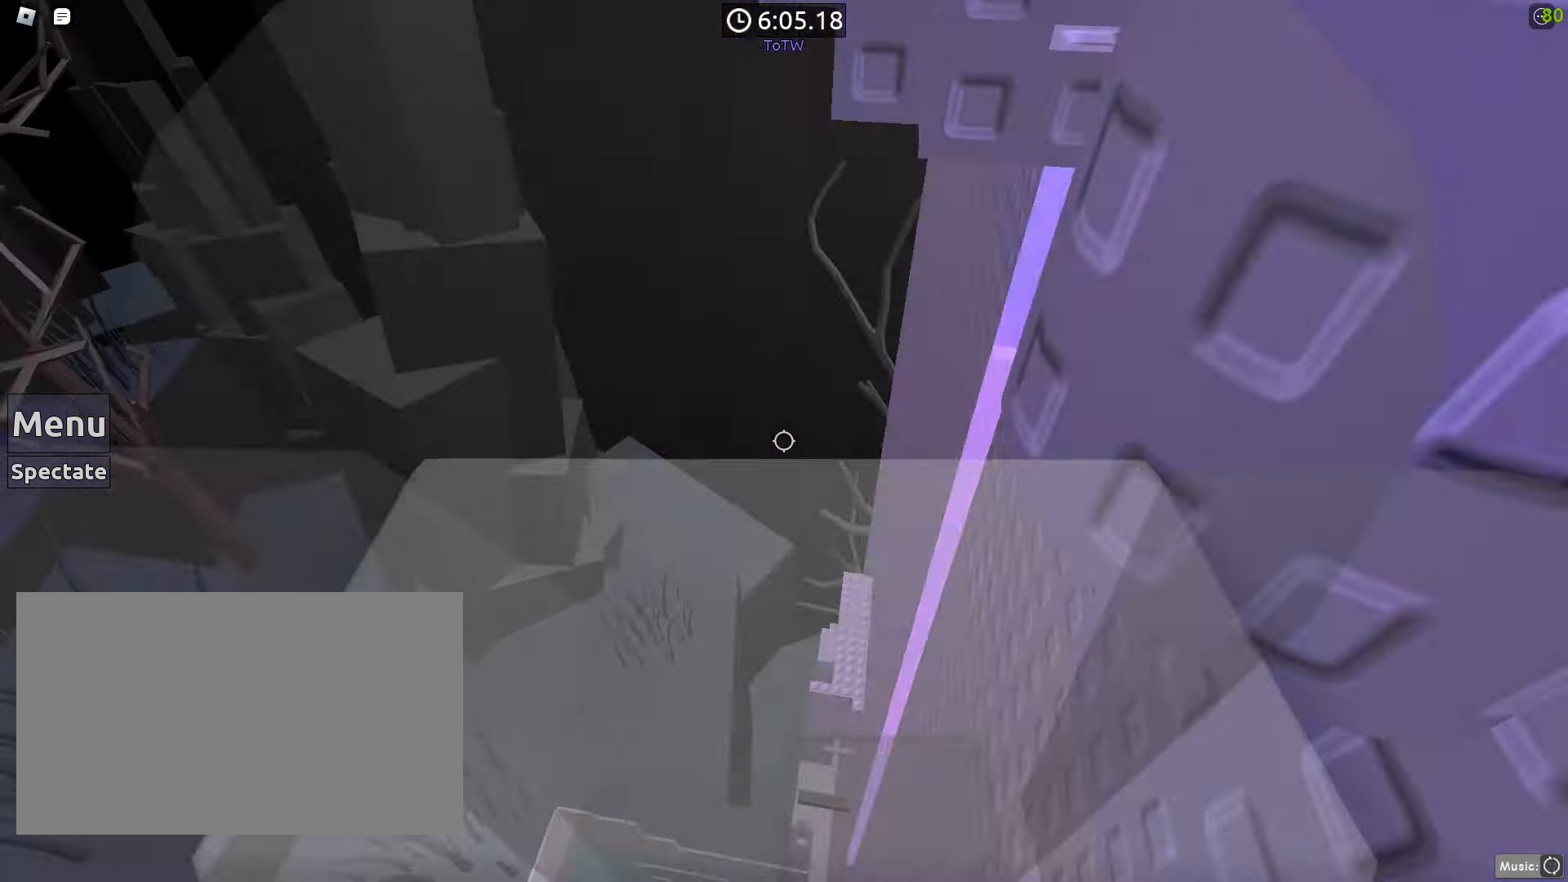
{"keys": ["d", "shift", "w"], "mouse": ["right"], "events": [[83, "mouse_wheel", "up"], [183, "space", "up"], [233, "d", "down"], [467, "shift", "down"]]}
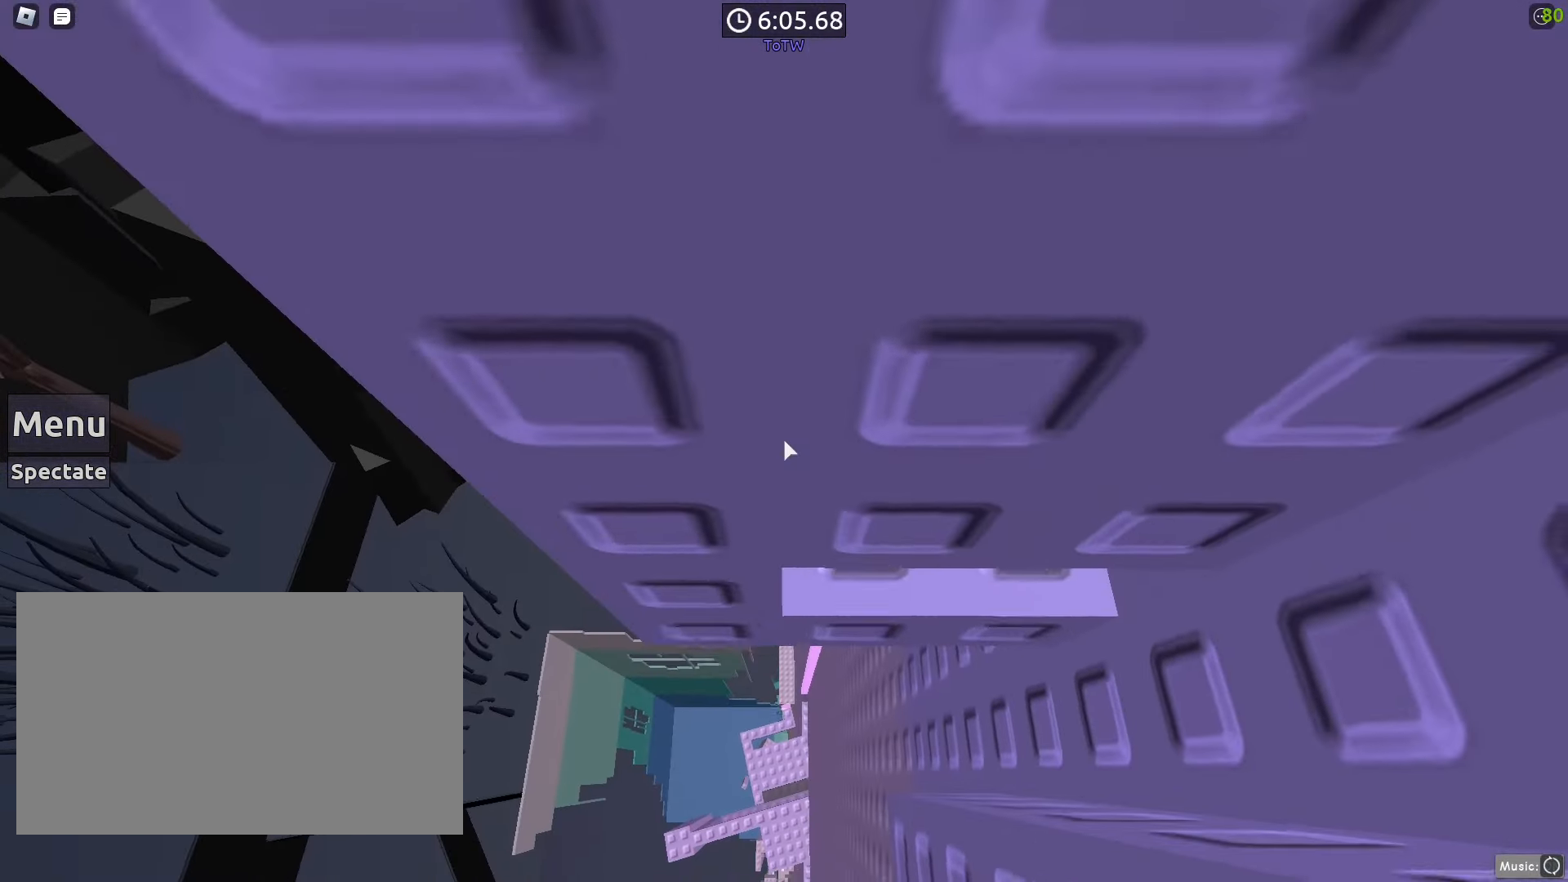
{"keys": [], "mouse": ["right"], "events": [[67, "shift", "up"], [283, "d", "up"], [283, "w", "up"]]}
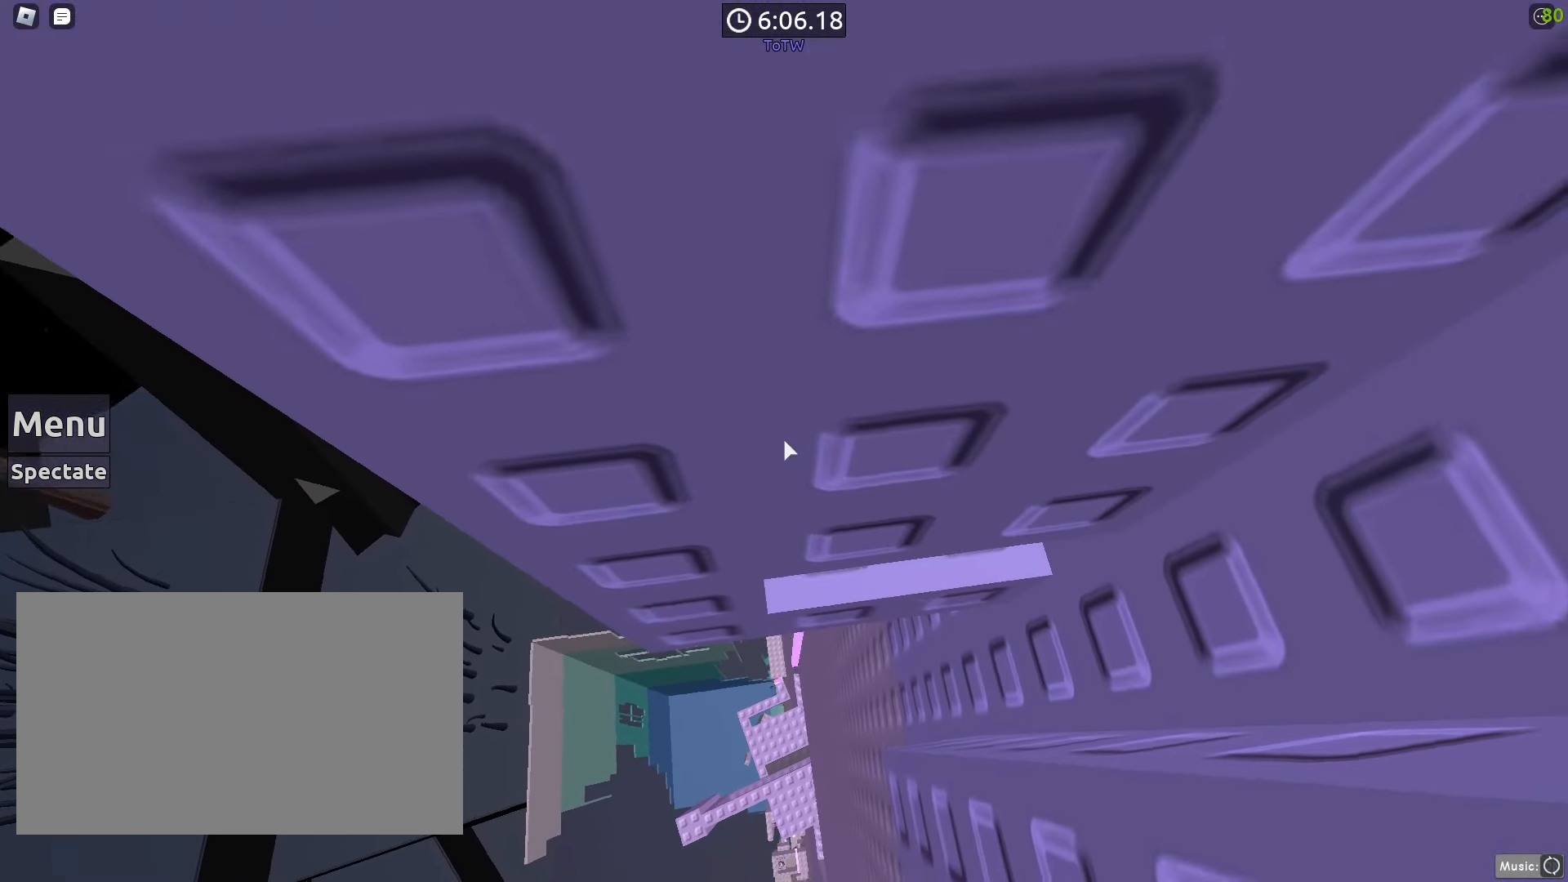
{"keys": ["a", "w"], "mouse": ["right"], "events": [[500, "a", "down"], [500, "w", "down"]]}
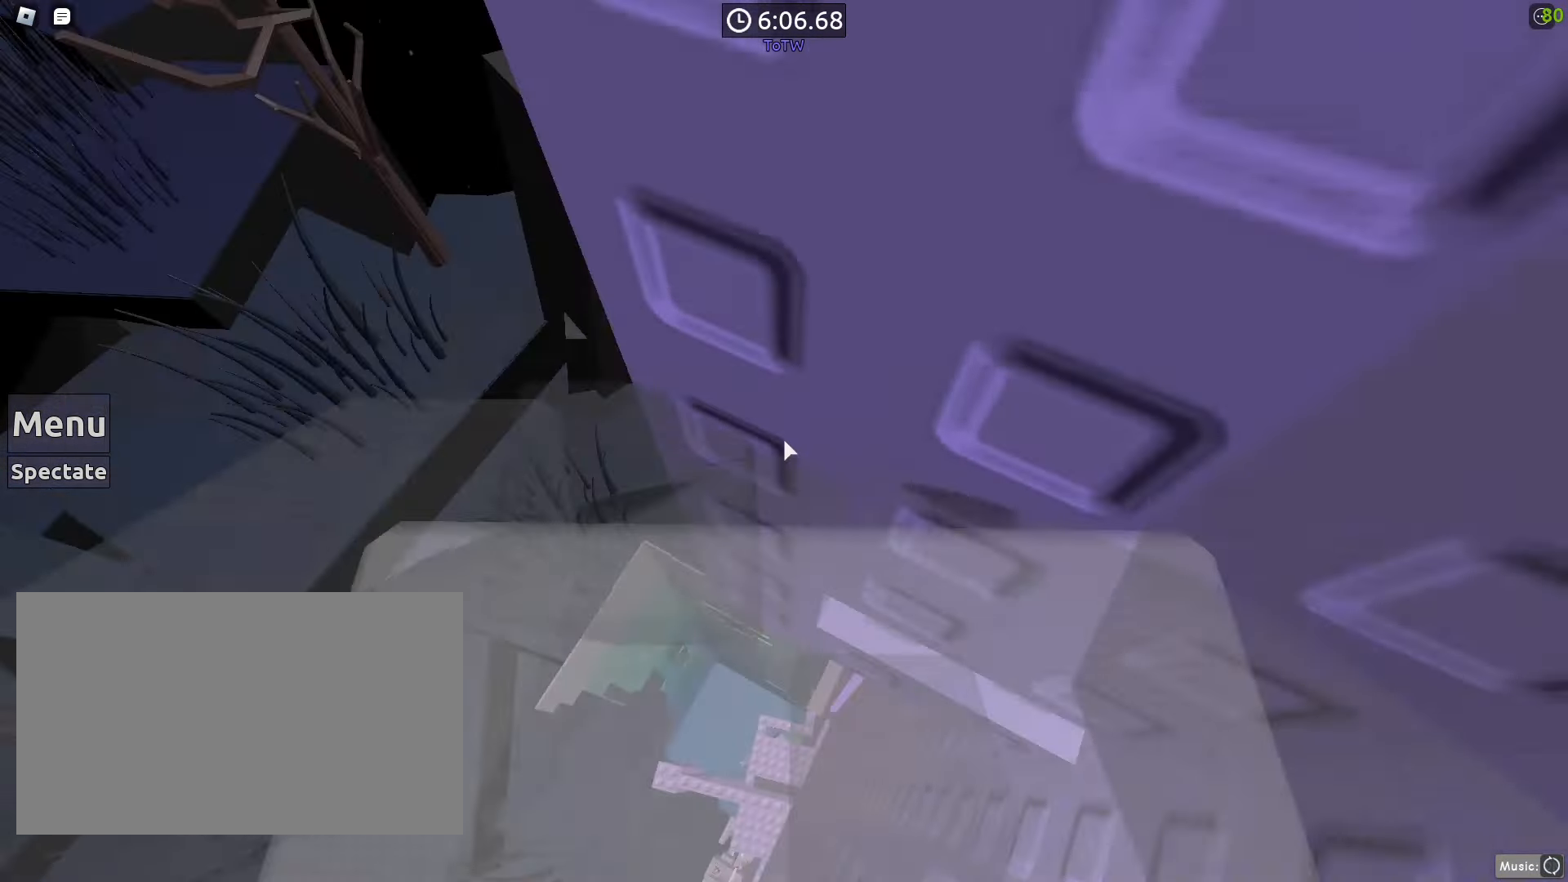
{"keys": ["a", "w"], "mouse": ["right"], "events": [[33, "mouse_wheel", "down"], [83, "space", "down"], [133, "mouse_wheel", "up"], [133, "w", "up"], [417, "space", "up"], [417, "w", "down"]]}
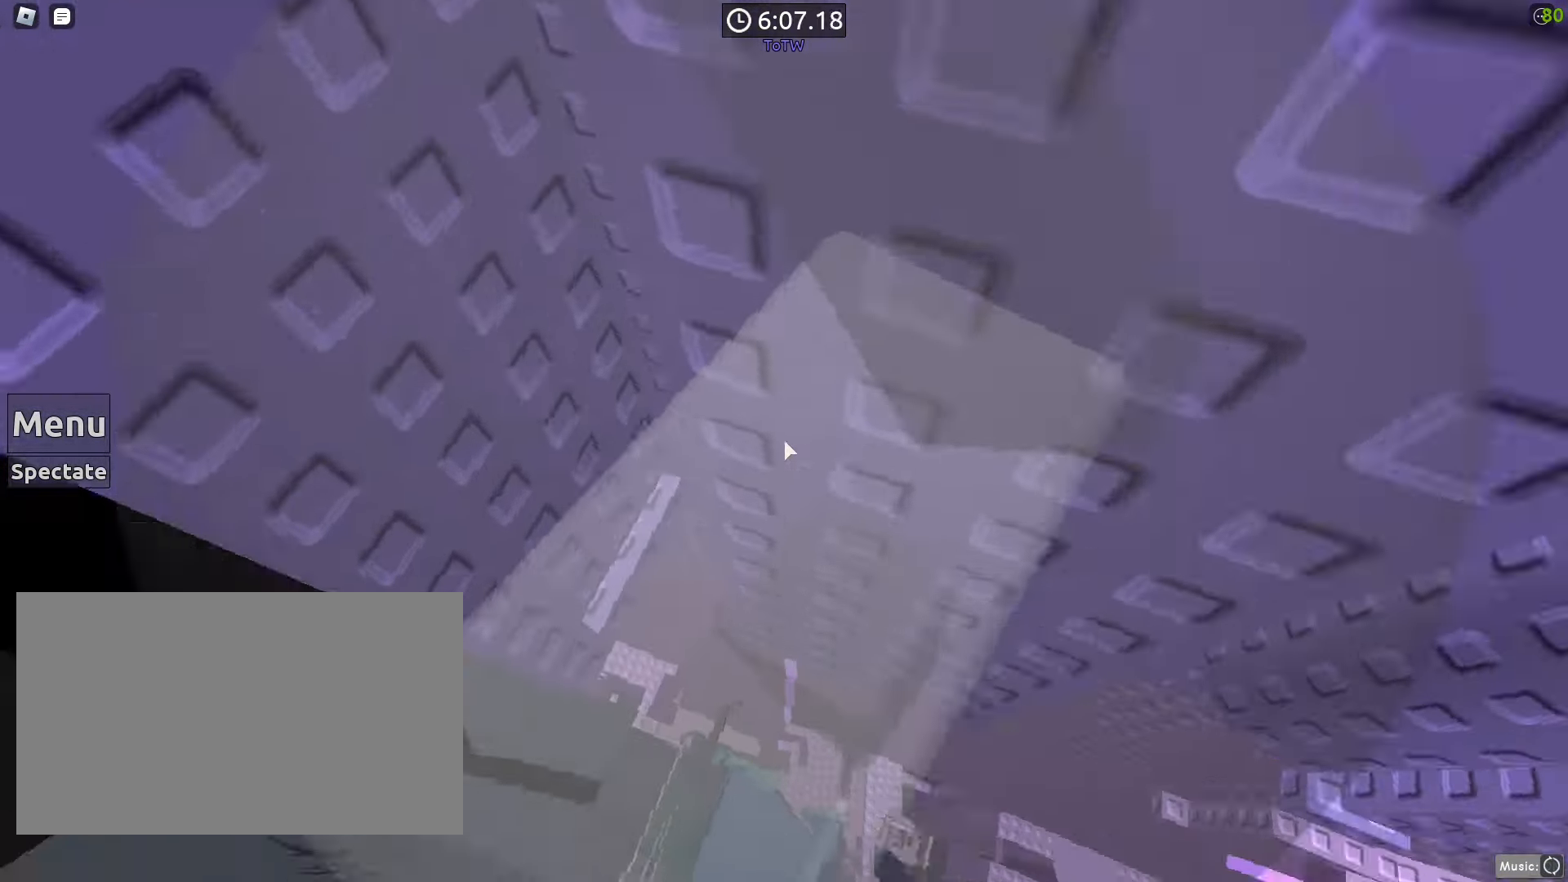
{"keys": ["d", "w"], "mouse": ["right"], "events": [[50, "a", "up"], [50, "mouse_left", "down"], [100, "mouse_left", "up"], [200, "d", "down"]]}
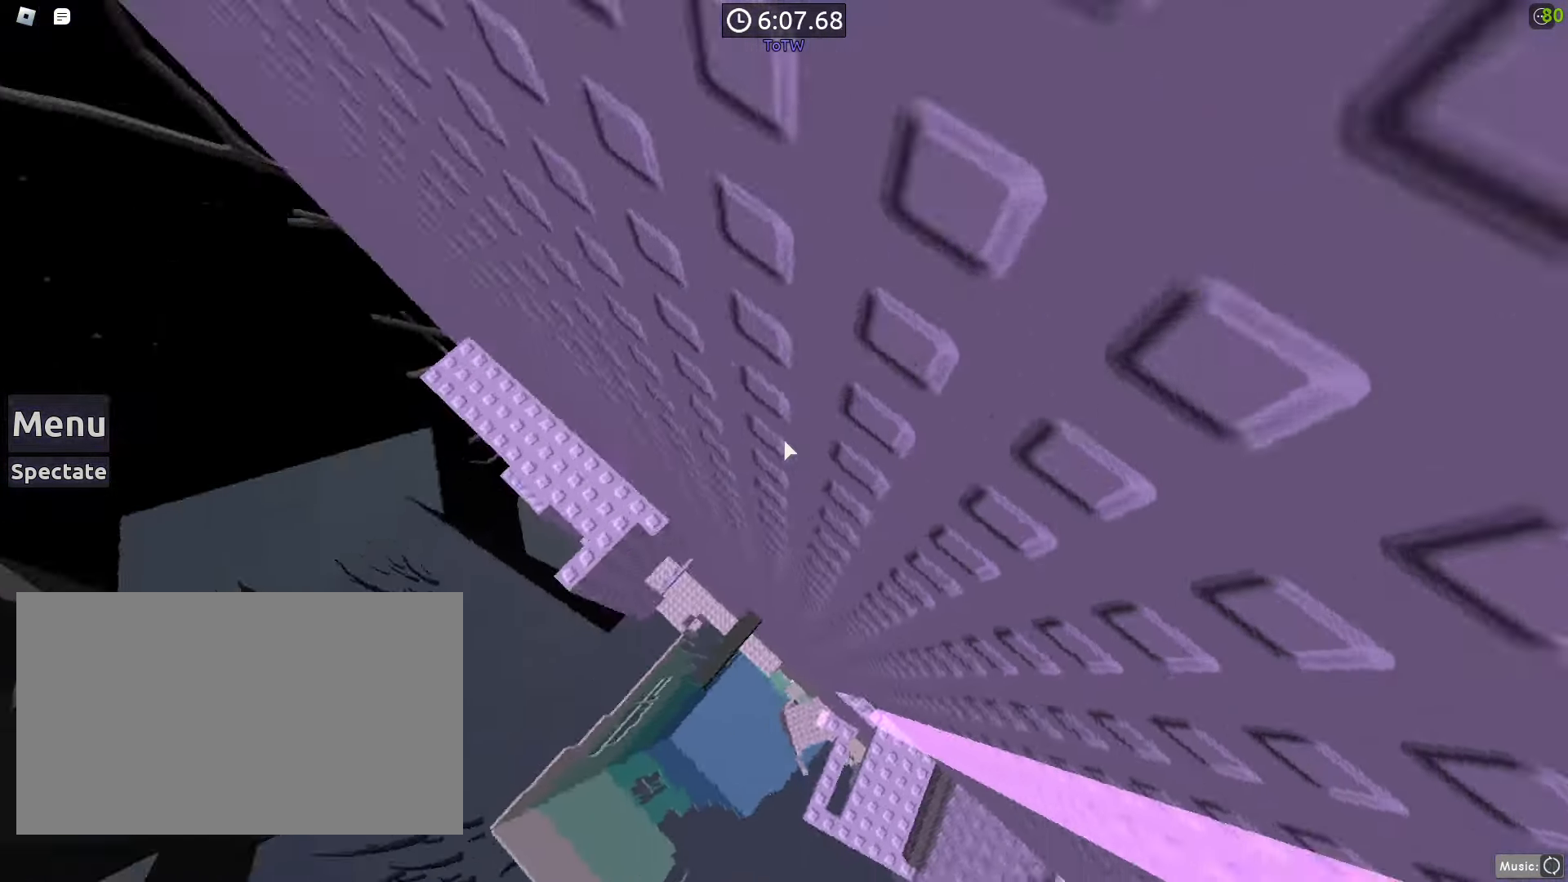
{"keys": ["space"], "mouse": ["right"], "events": [[167, "space", "down"], [217, "w", "up"], [400, "w", "down"], [417, "d", "up"], [450, "w", "up"]]}
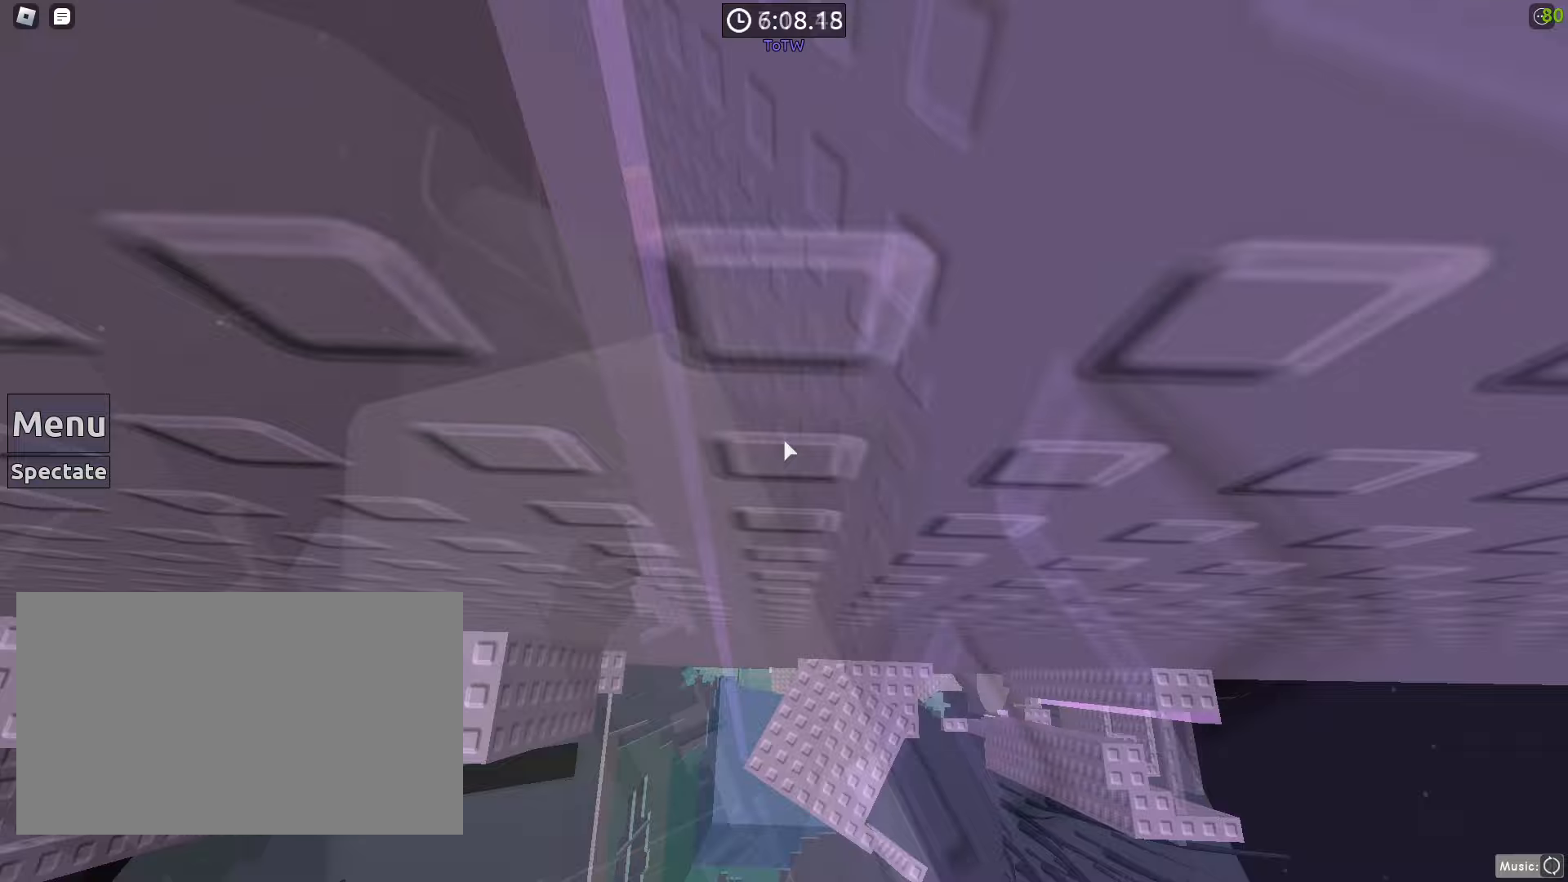
{"keys": ["space", "w"], "mouse": ["right"]}
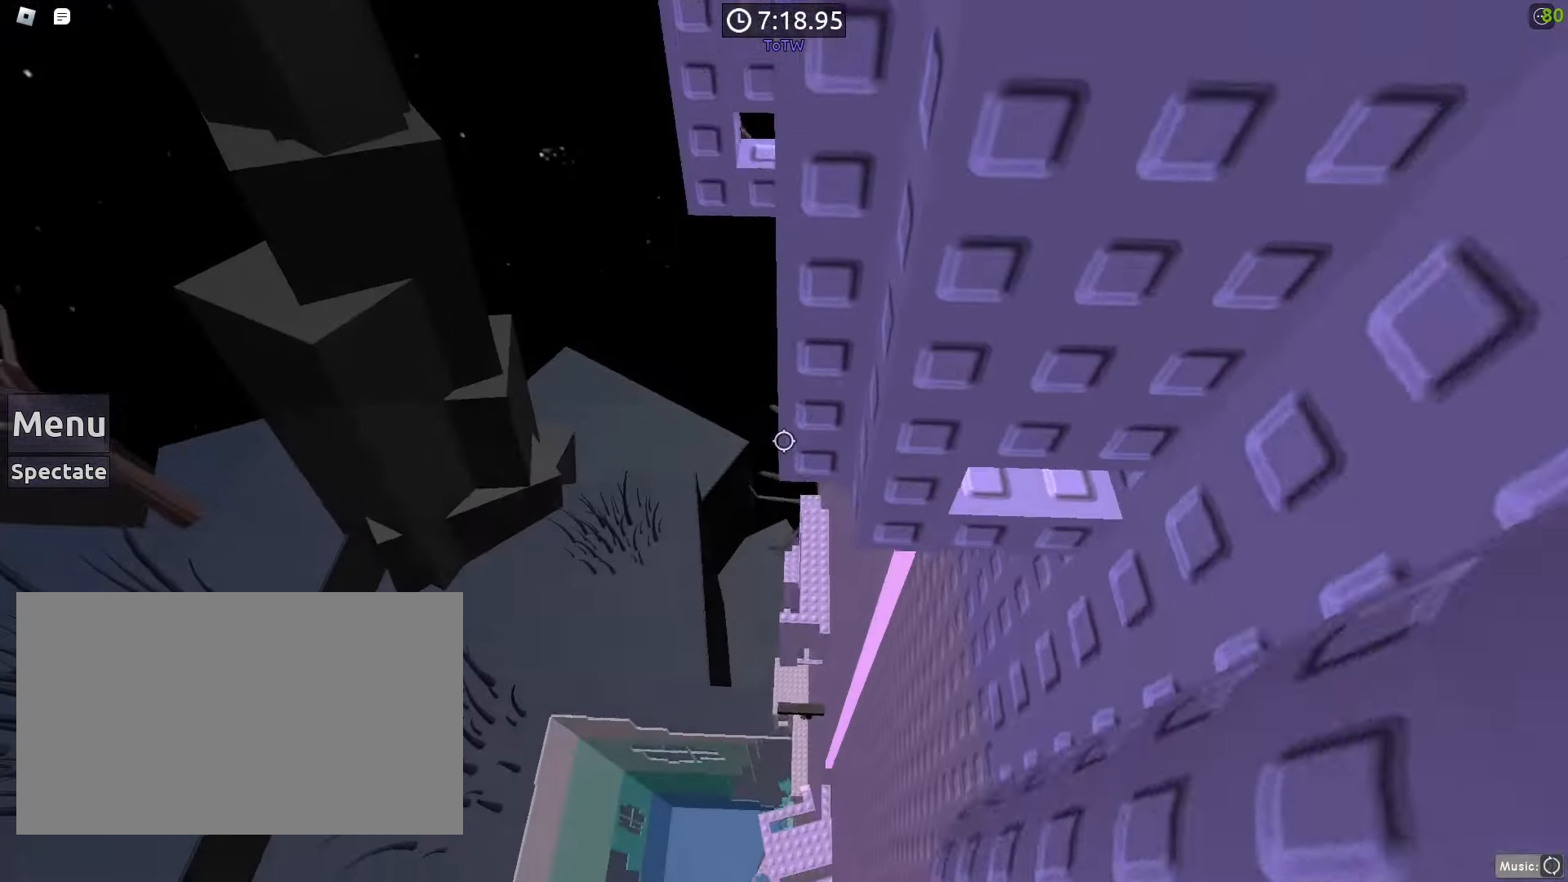
{"keys": ["d", "w"], "mouse": ["right"], "events": [[17, "d", "down"], [17, "space", "up"], [333, "shift", "down"], [383, "shift", "up"]]}
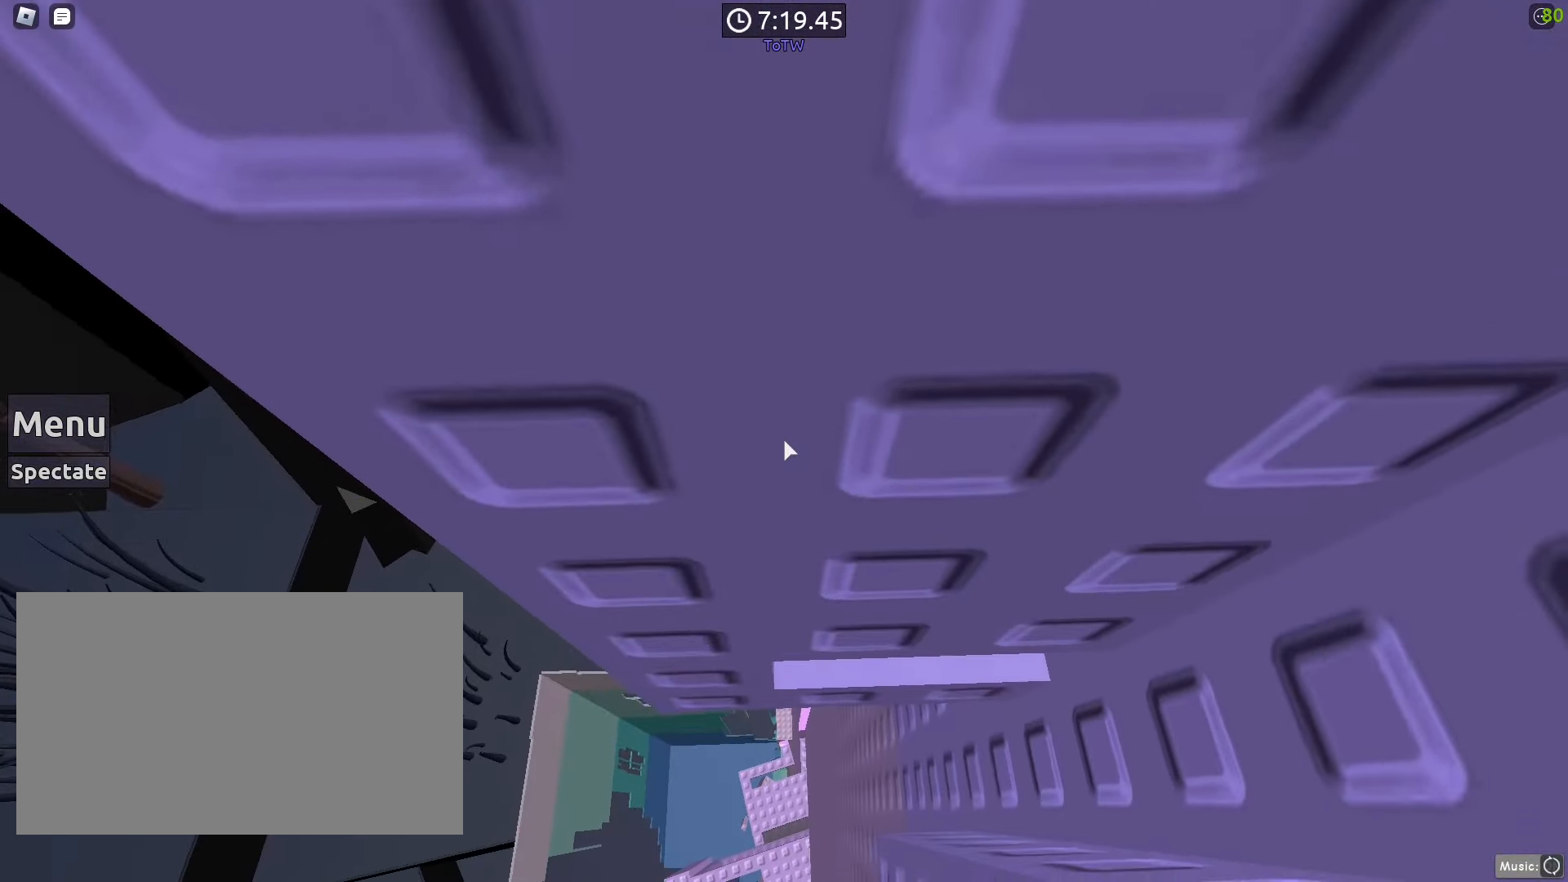
{"keys": [], "mouse": ["right"], "events": [[67, "d", "up"], [117, "w", "up"], [400, "mouse_wheel", "down"], [467, "mouse_wheel", "up"]]}
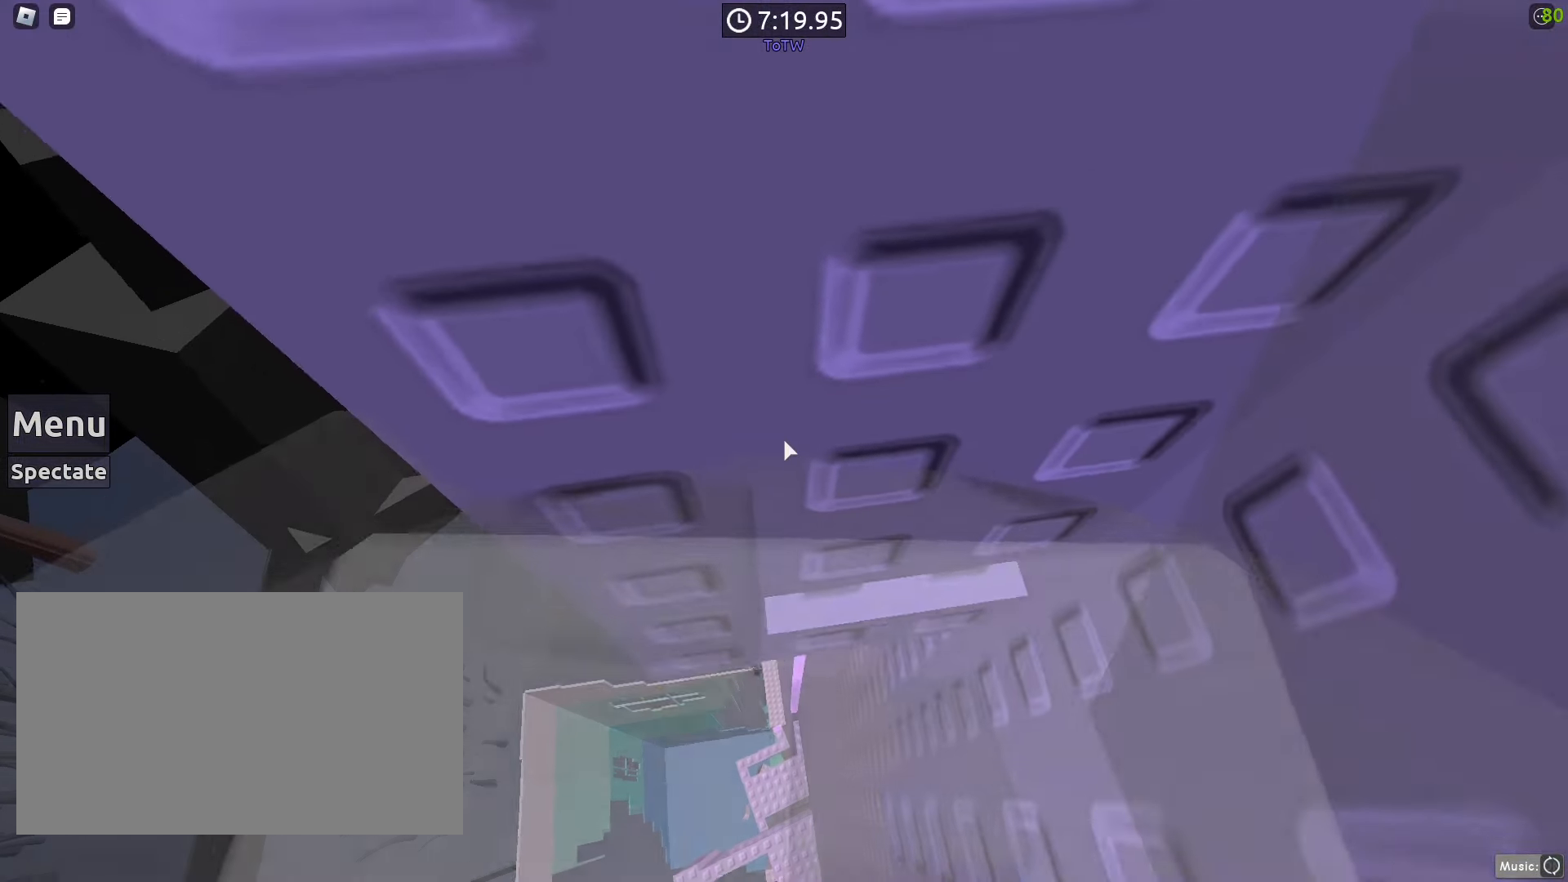
{"keys": ["a", "space"], "mouse": ["right"], "events": [[183, "mouse_wheel", "down"], [217, "a", "down"], [233, "mouse_wheel", "up"], [233, "w", "down"], [317, "space", "down"], [317, "w", "up"]]}
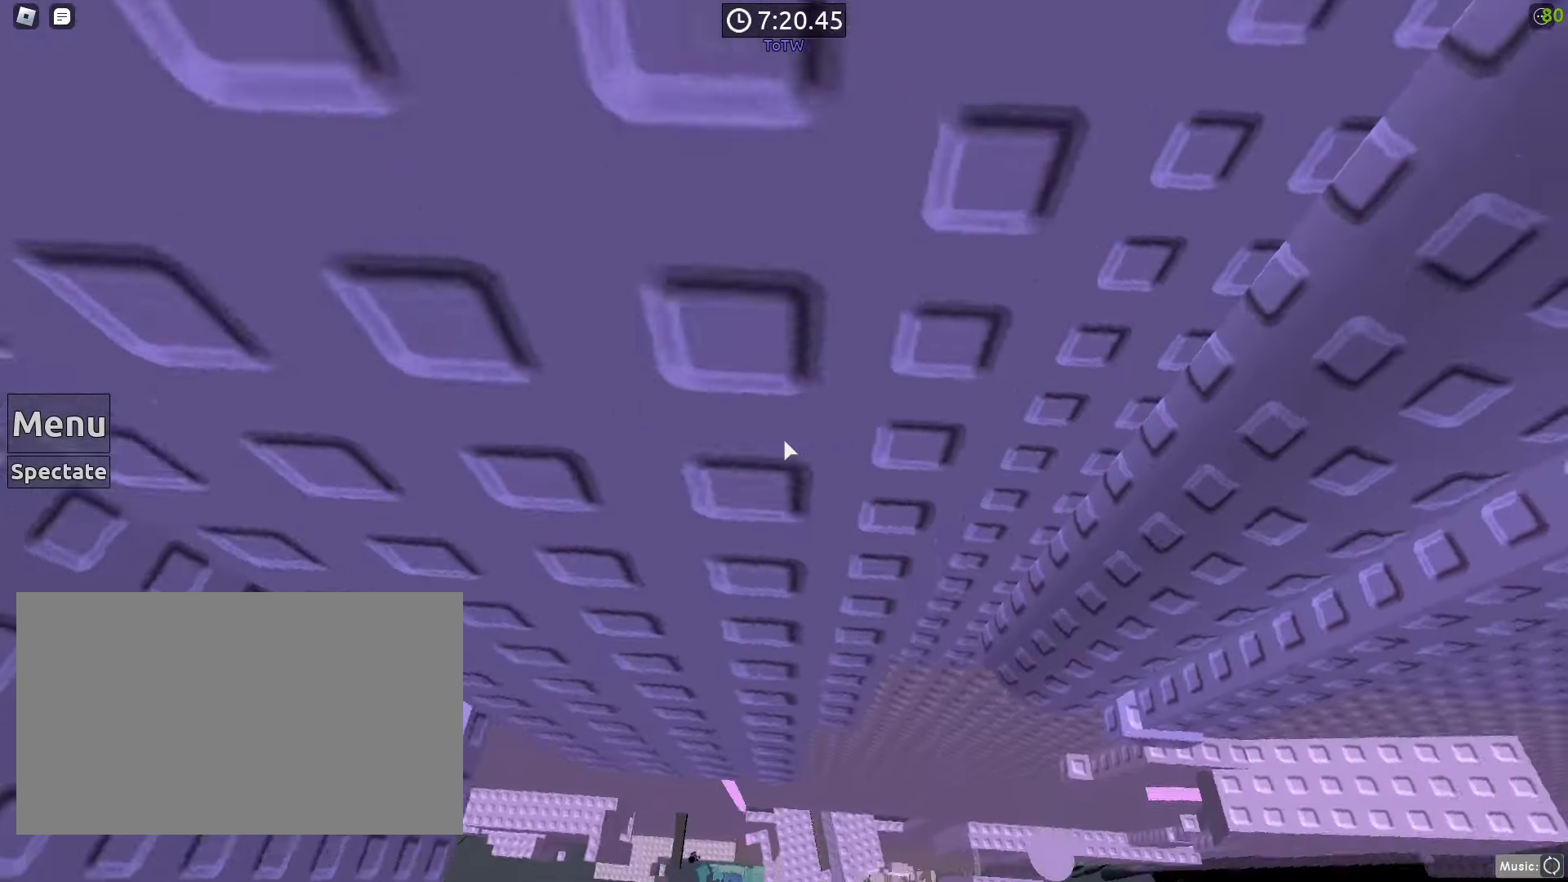
{"keys": ["w"], "mouse": ["right"], "events": [[150, "space", "up"], [150, "w", "down"], [200, "a", "up"], [283, "d", "down"], [433, "d", "up"]]}
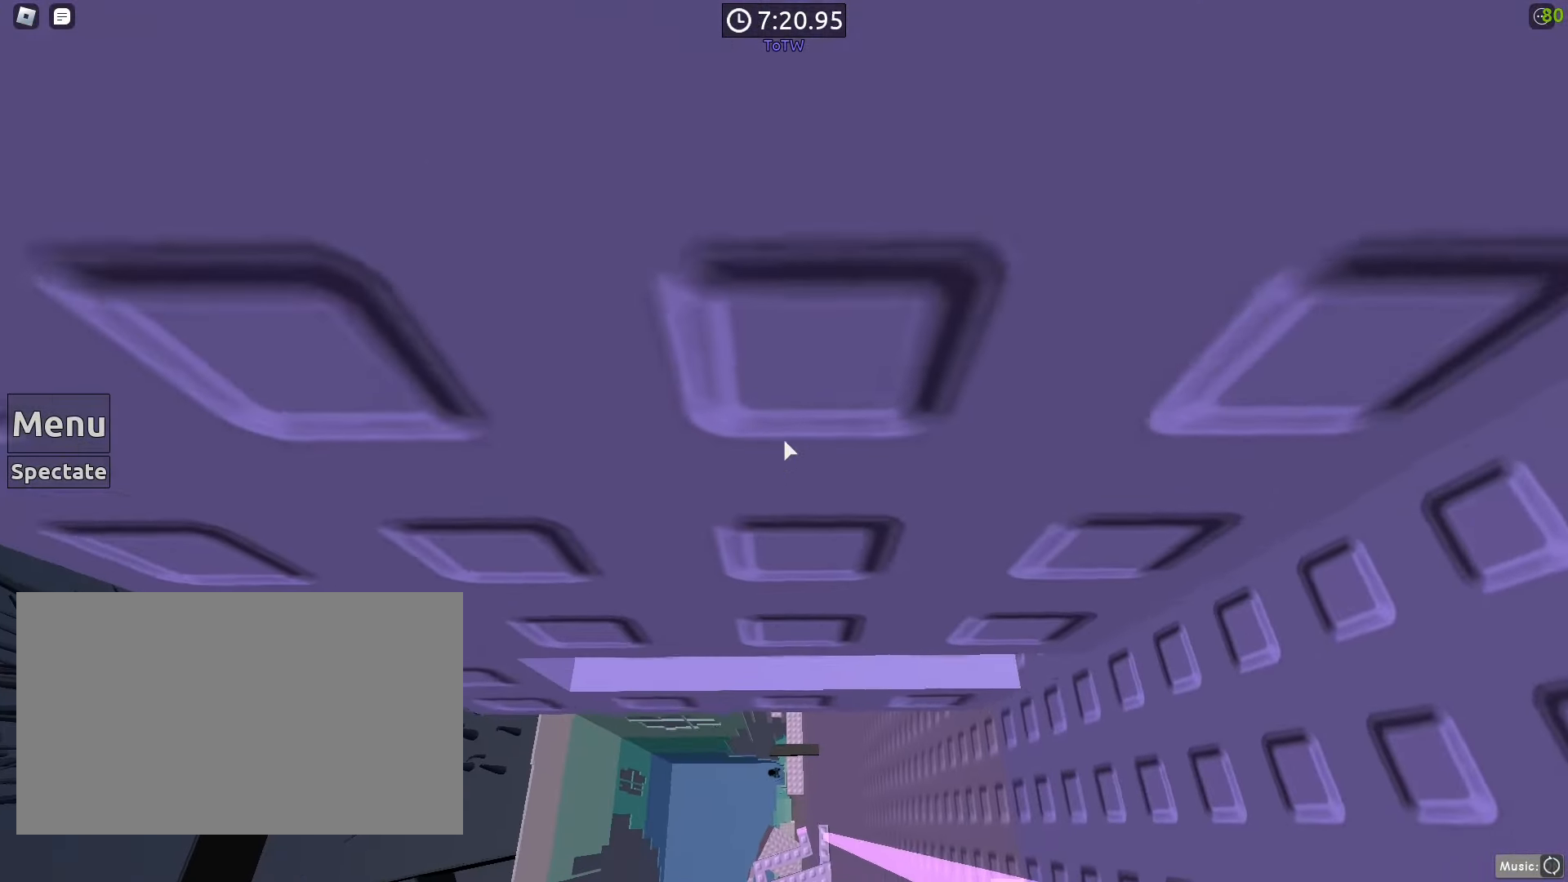
{"keys": [], "mouse": ["right"], "events": [[33, "w", "up"], [267, "w", "down"], [500, "w", "up"]]}
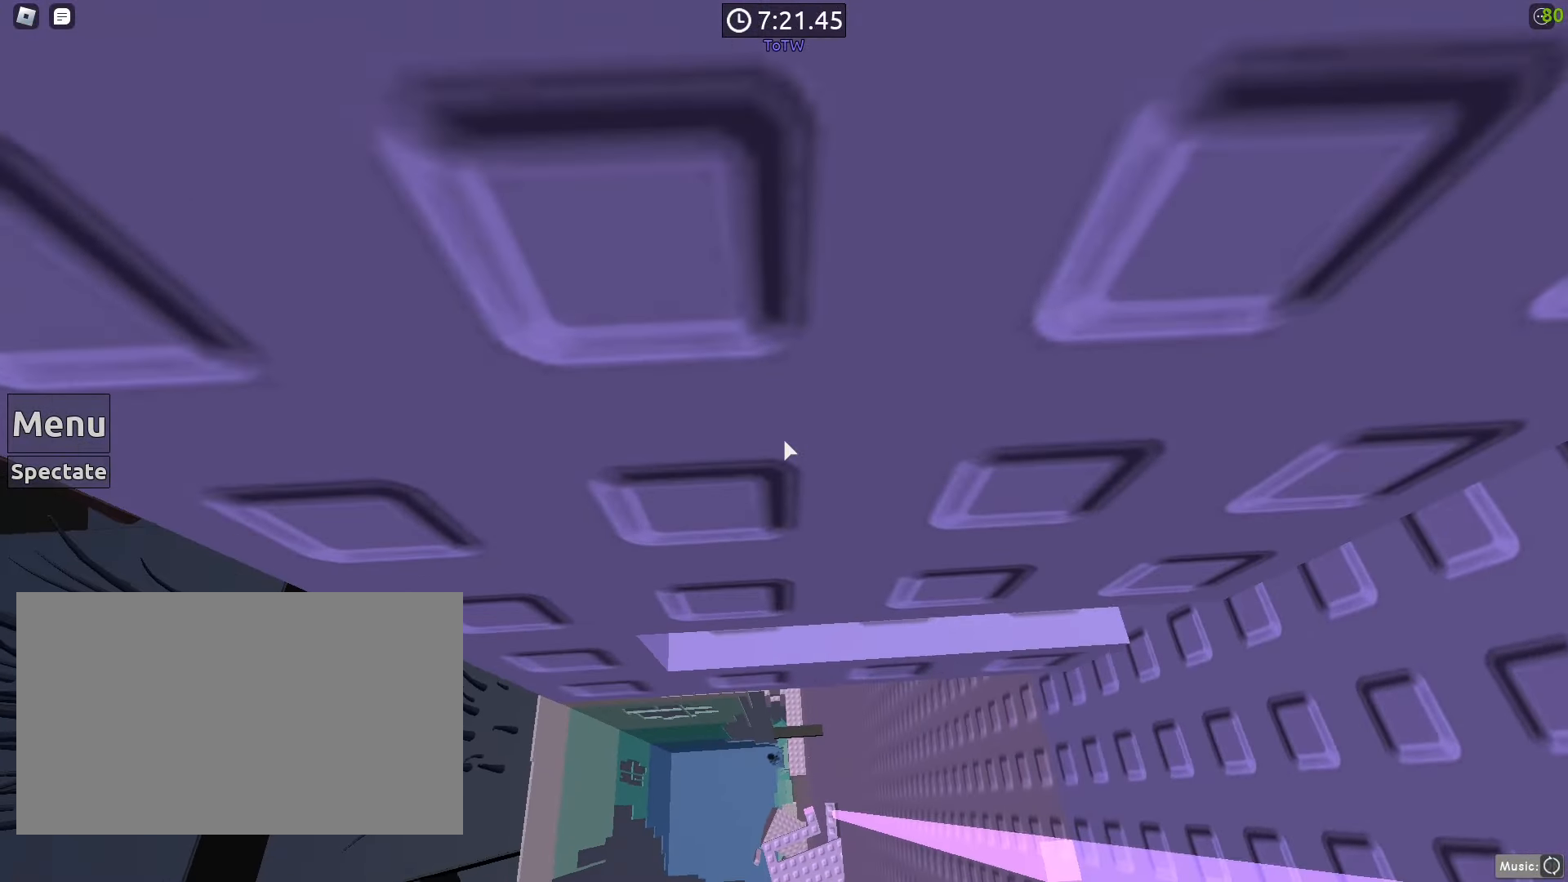
{"keys": ["a", "w"], "mouse": [], "events": [[133, "w", "down"], [183, "w", "up"], [233, "mouse_right", "up"], [417, "a", "down"], [417, "w", "down"]]}
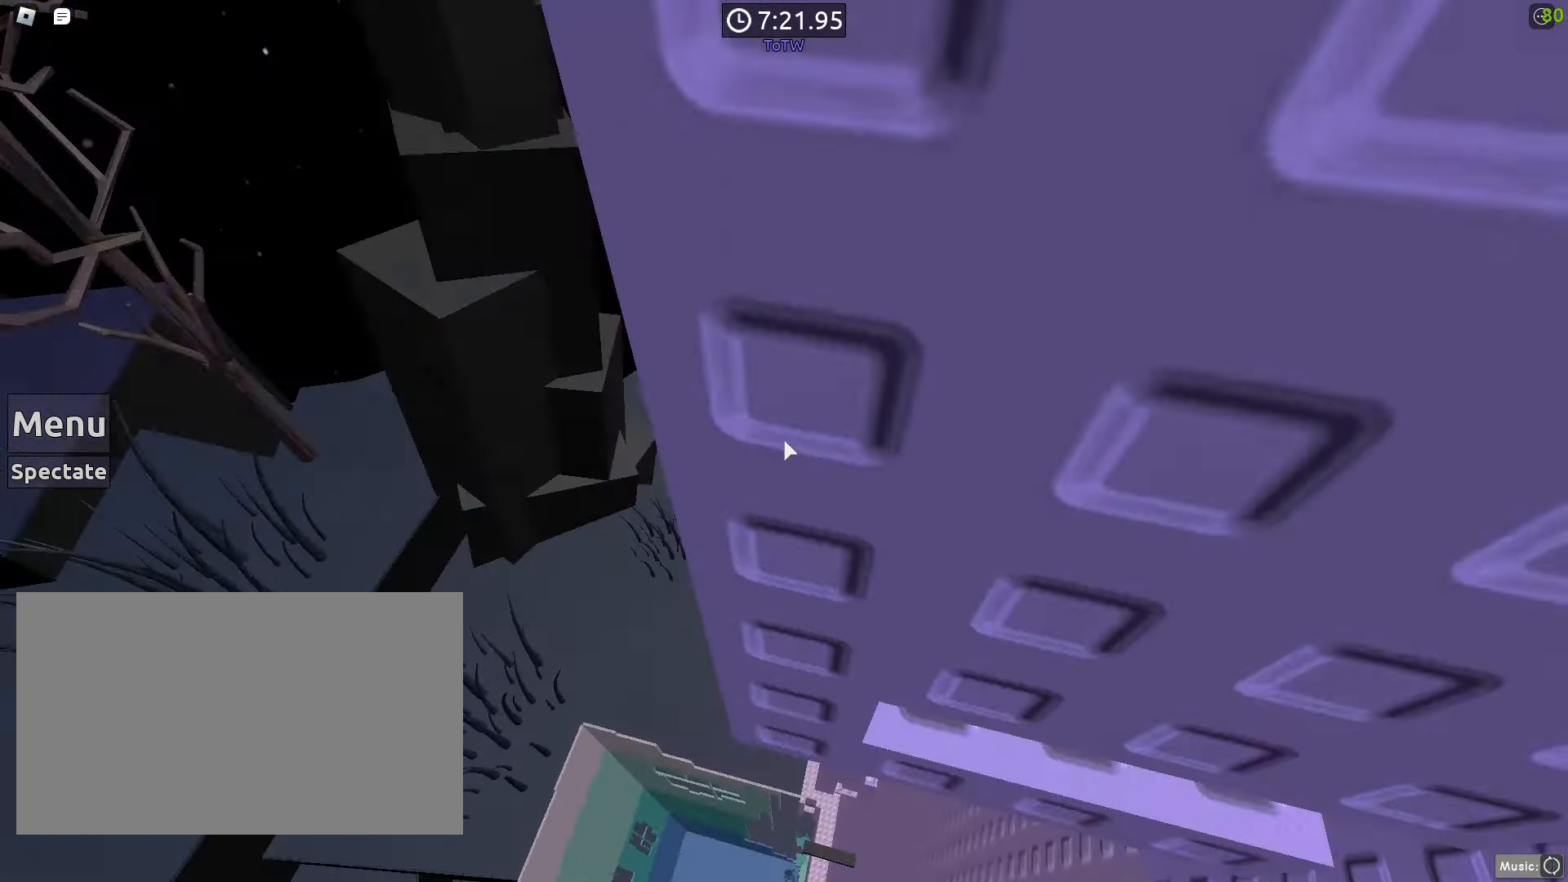
{"keys": ["w"], "mouse": [], "events": [[17, "space", "down"], [67, "w", "up"], [383, "space", "up"], [383, "w", "down"], [483, "a", "up"]]}
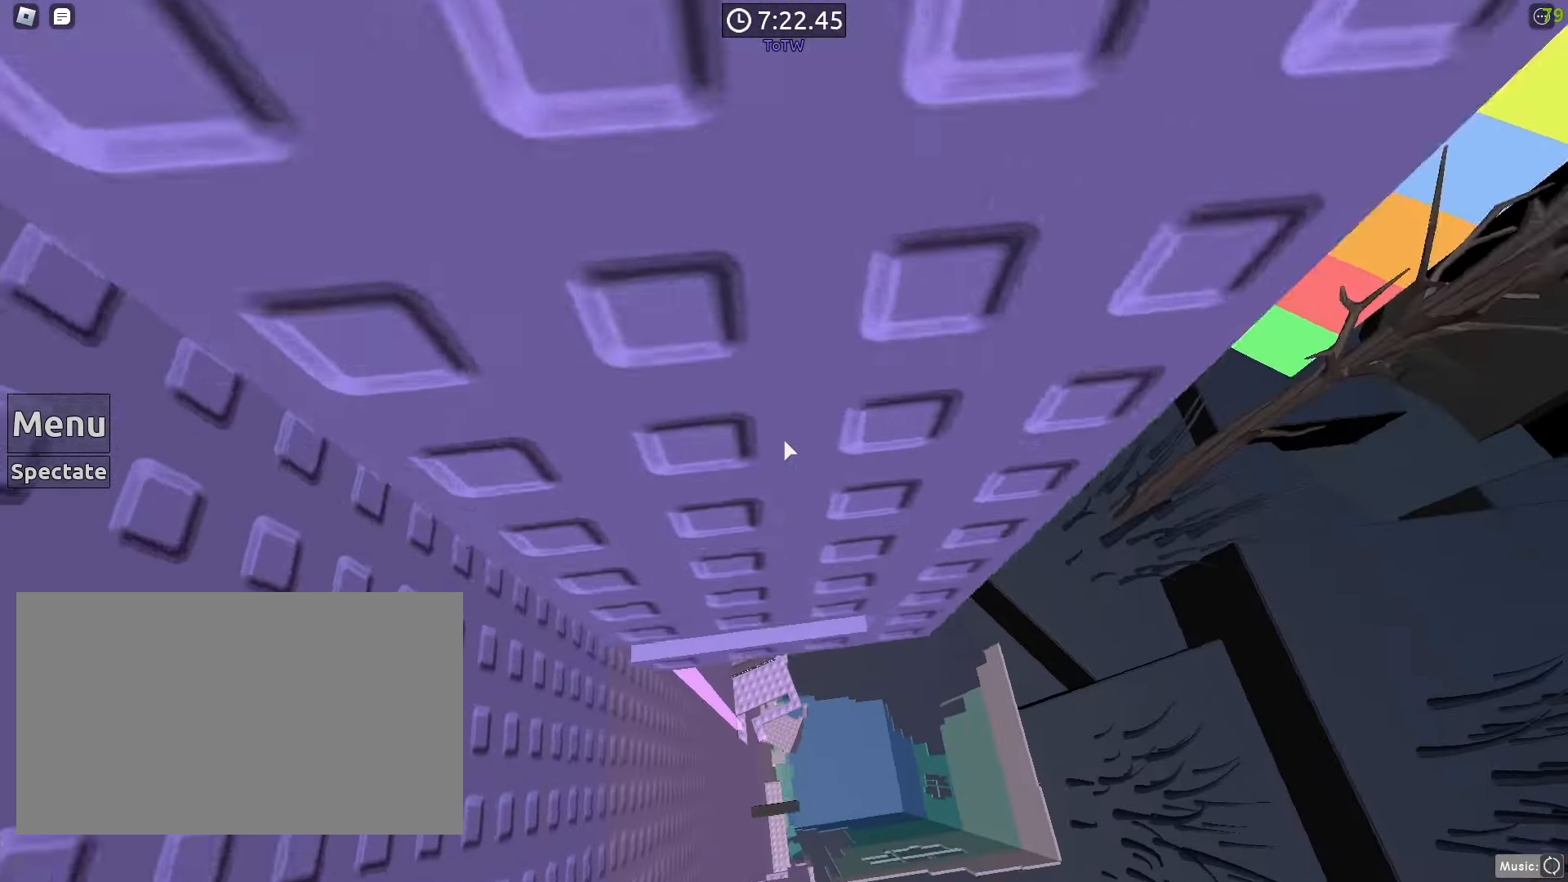
{"keys": ["w"], "mouse": [], "events": [[217, "w", "up"], [450, "w", "down"]]}